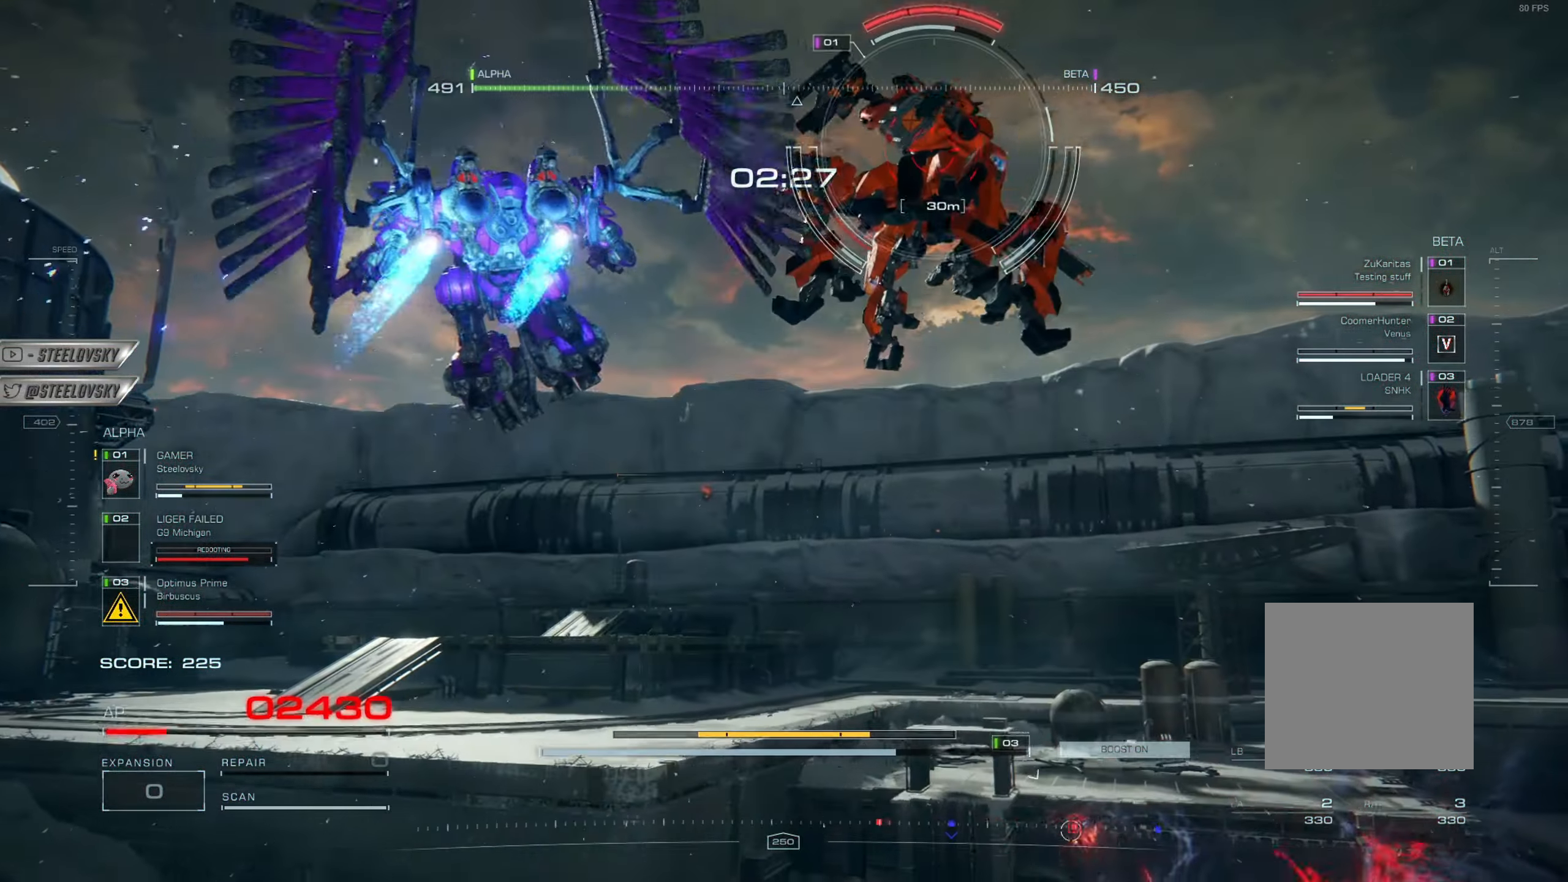
Gameplay with a controller (PlayStation layout); each line is a JSON object with the inputs held at the frame after it. "events" lists button and stick changes between this image and that frame as [ms after this image, input, new state], when the widget could be followed in between.
{"buttons": [], "left_stick": "down-left", "right_stick": "right", "events": [[116, "right_stick", "right"], [233, "left_stick", "left"], [316, "left_stick", "down-left"]]}
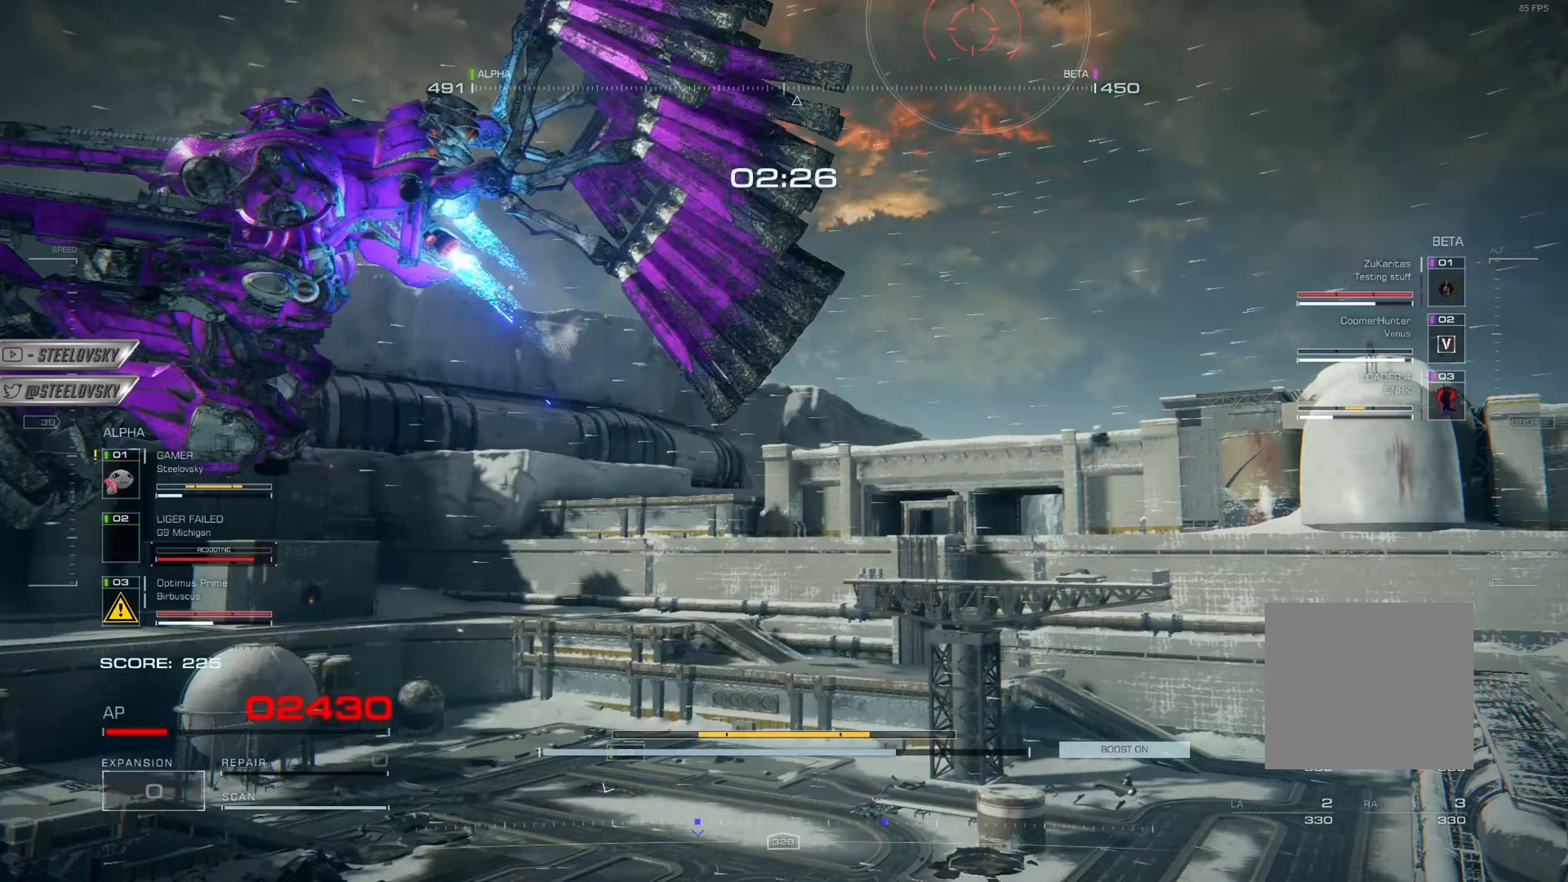
{"buttons": [], "left_stick": "down-left", "right_stick": "right", "events": [[33, "CIRCLE", "down"], [67, "CROSS", "down"], [150, "CIRCLE", "up"], [150, "right_stick", "down-left"], [217, "CROSS", "up"], [267, "right_stick", "right"], [384, "L1", "down"], [384, "R1", "down"], [467, "L1", "up"], [484, "R1", "up"]]}
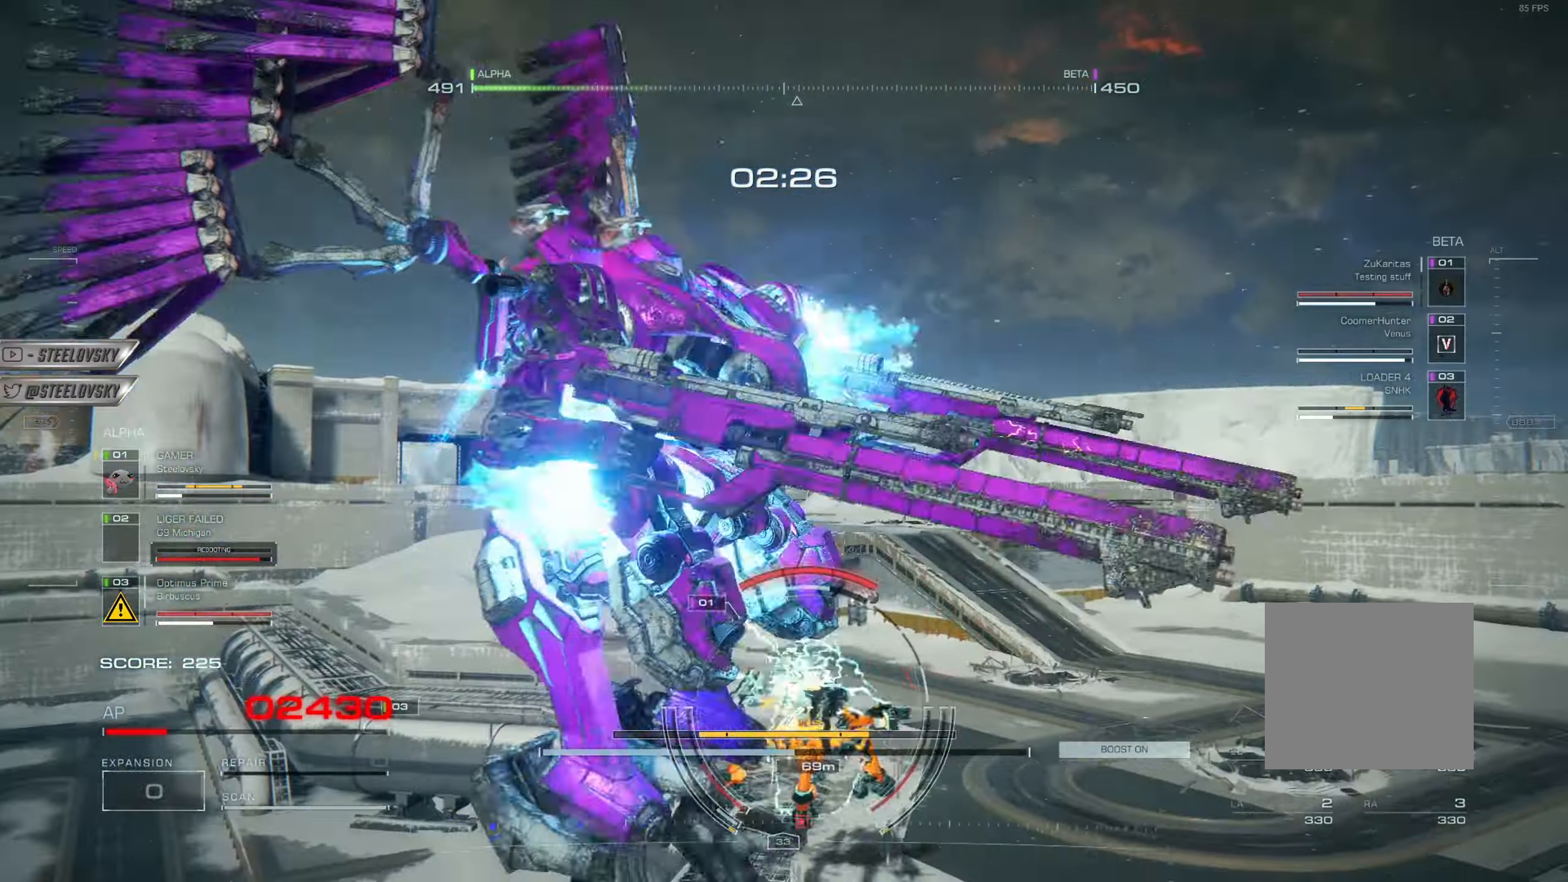
{"buttons": [], "left_stick": "left", "right_stick": "left", "events": [[50, "L1", "down"], [66, "R1", "down"], [166, "L1", "up"], [183, "R1", "up"], [233, "right_stick", "down-left"], [283, "right_stick", "left"], [333, "left_stick", "left"]]}
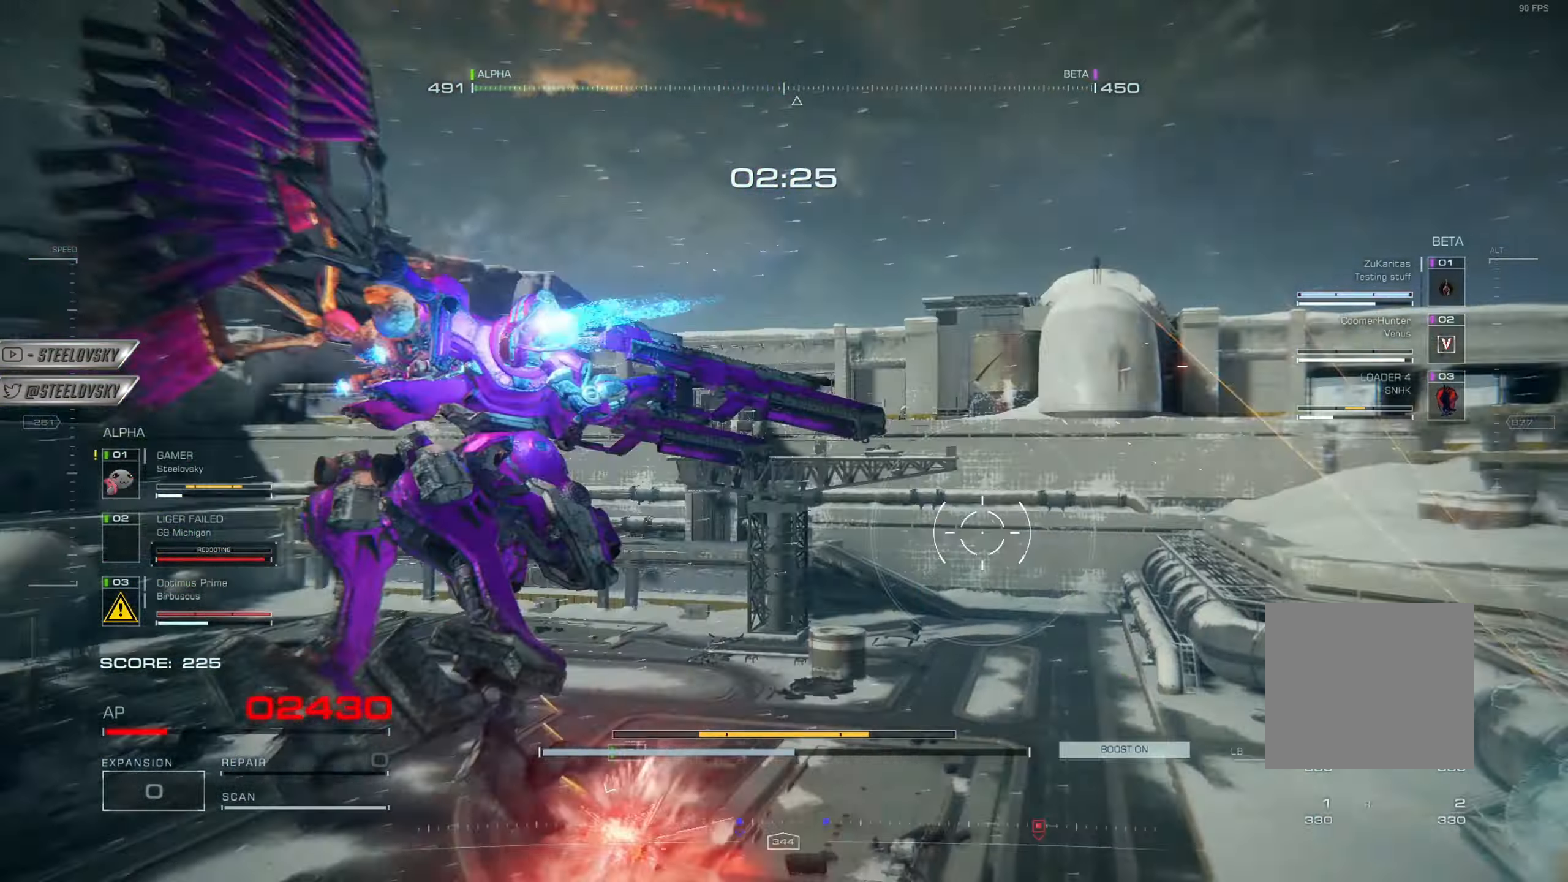
{"buttons": [], "left_stick": "center", "right_stick": "left", "events": [[83, "right_stick", "center"], [167, "SQUARE", "down"], [234, "SQUARE", "up"], [267, "left_stick", "center"], [350, "right_stick", "left"]]}
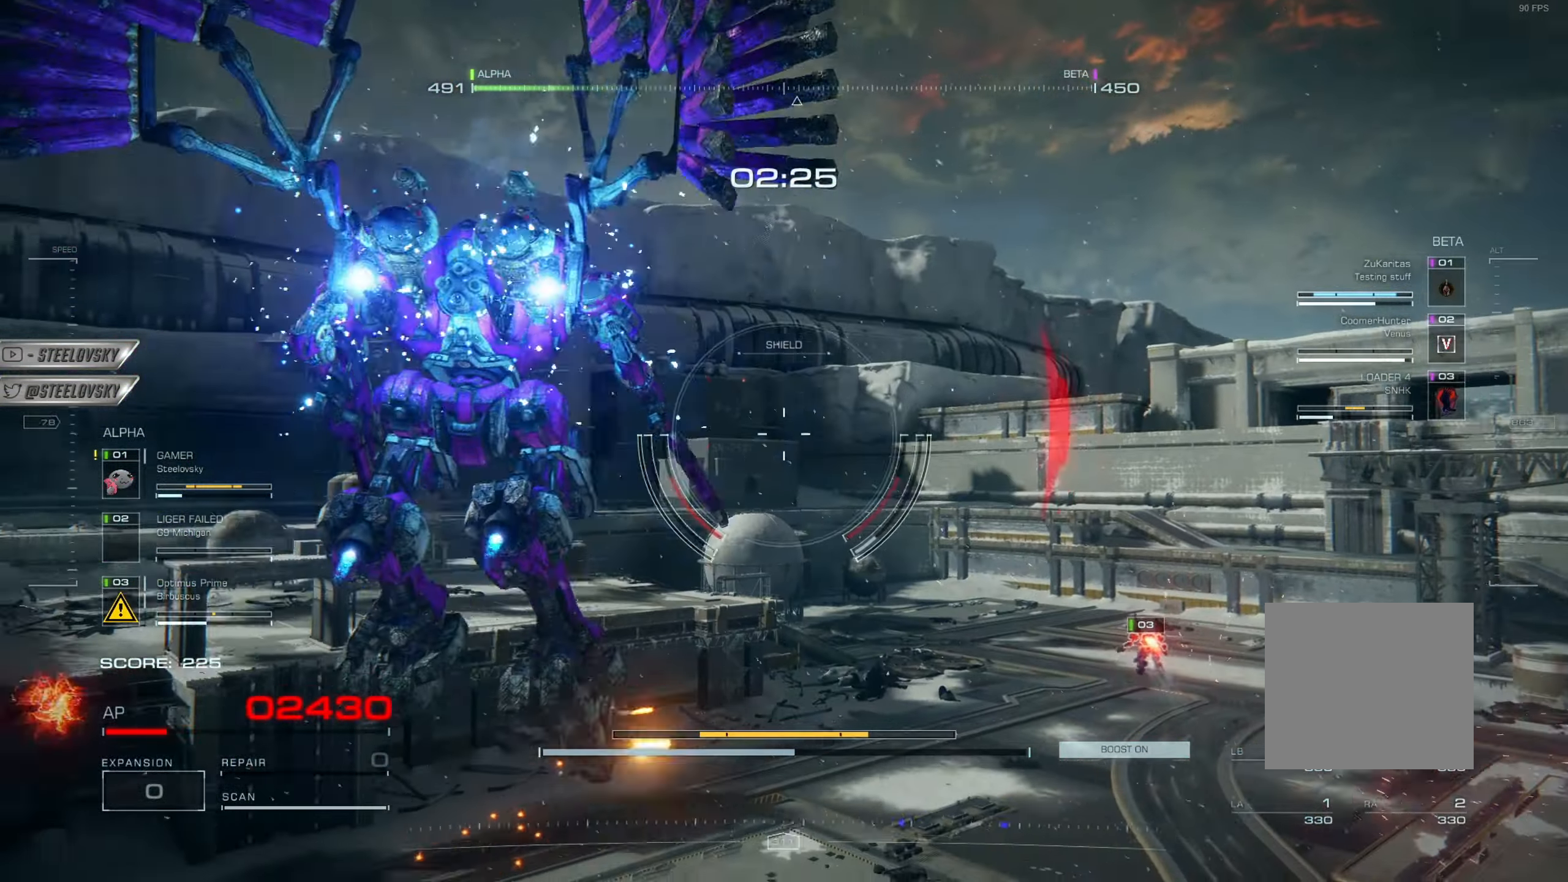
{"buttons": [], "left_stick": "left", "right_stick": "left", "events": [[400, "left_stick", "left"]]}
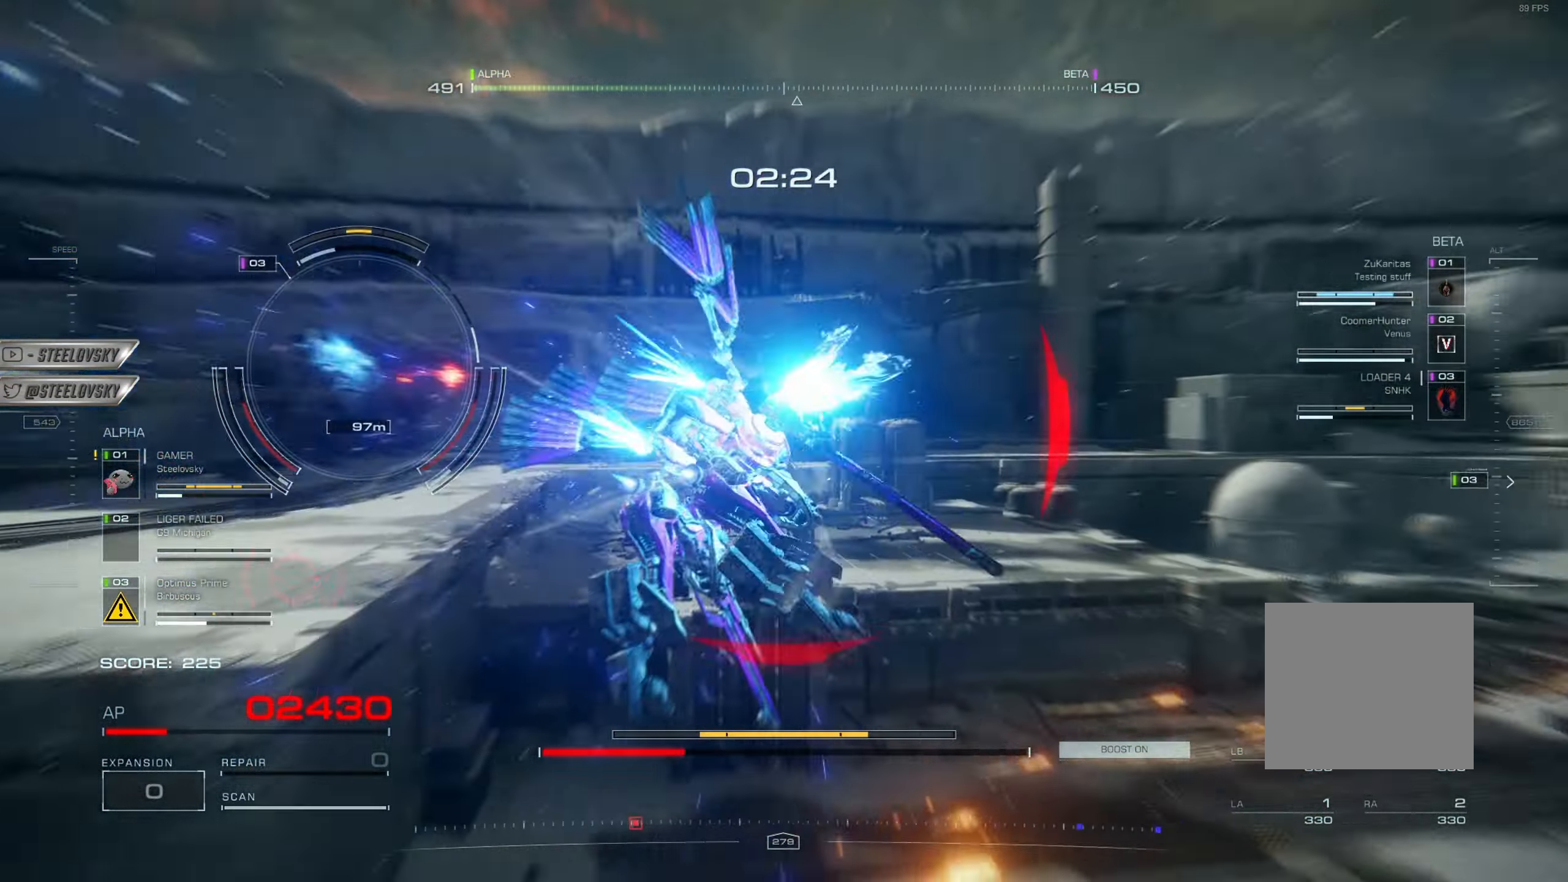
{"buttons": [], "left_stick": "right", "right_stick": "right", "events": [[50, "left_stick", "center"], [250, "right_stick", "center"], [400, "left_stick", "right"], [484, "right_stick", "right"]]}
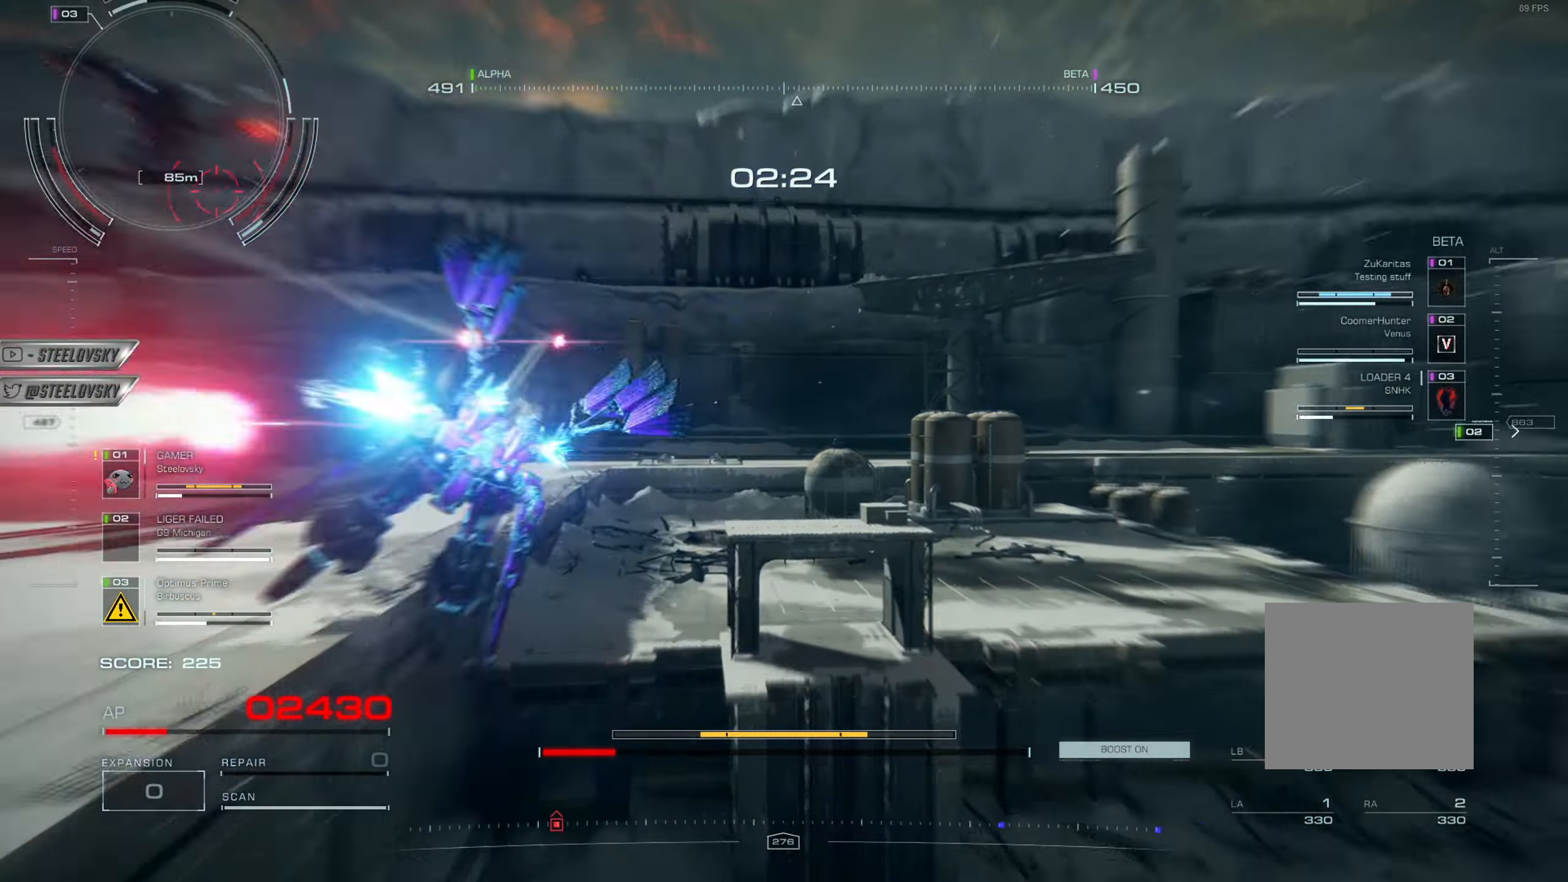
{"buttons": [], "left_stick": "right", "right_stick": "center", "events": [[100, "left_stick", "center"], [316, "right_stick", "center"], [433, "left_stick", "right"]]}
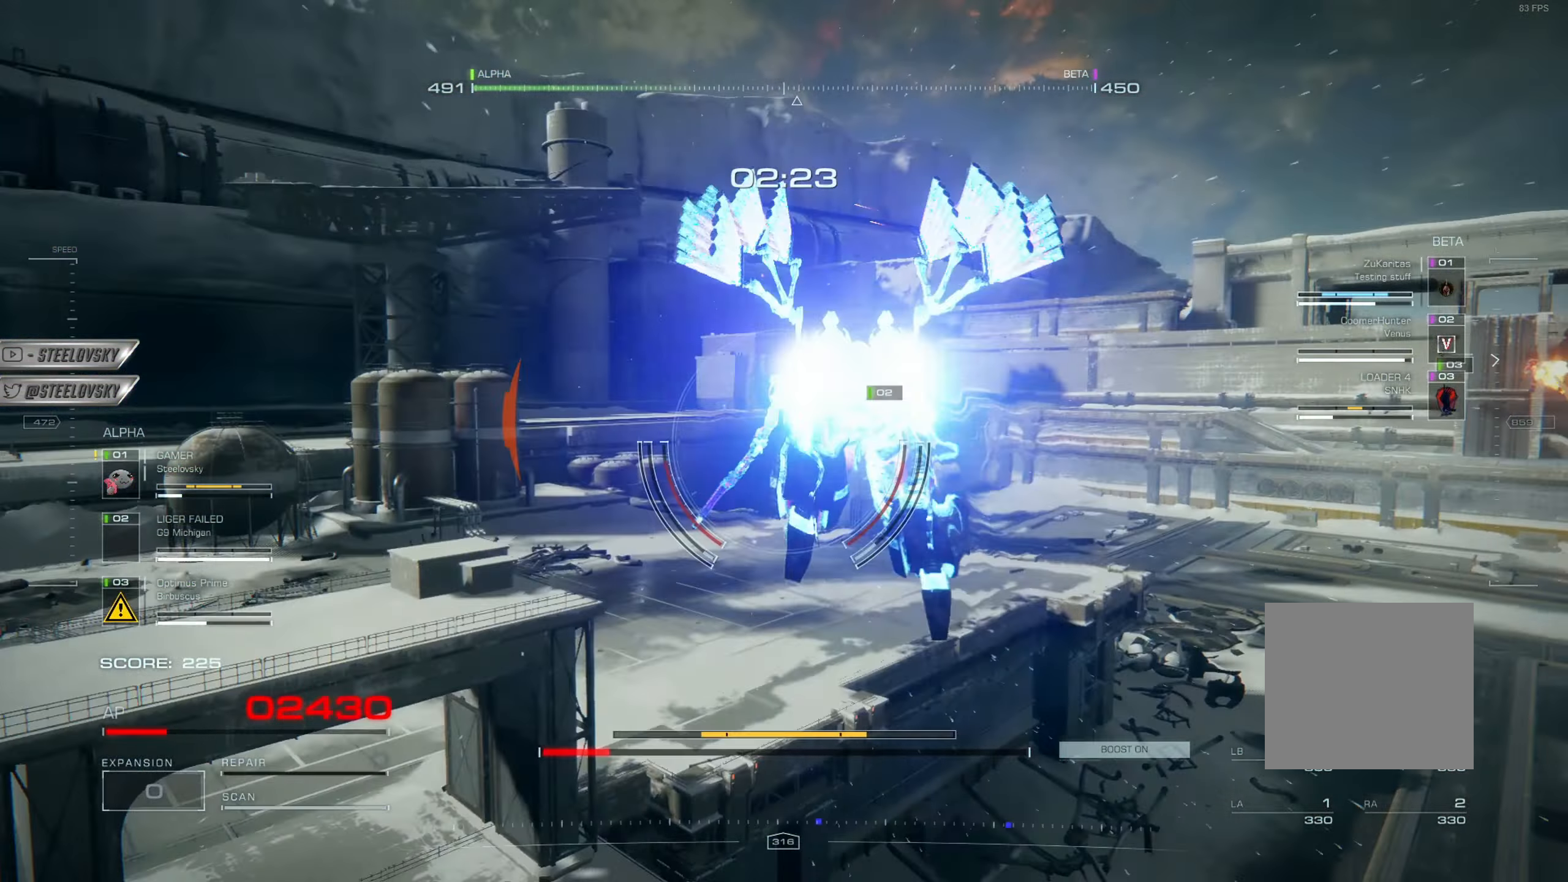
{"buttons": [], "left_stick": "left", "right_stick": "center", "events": [[100, "right_stick", "down-right"], [117, "left_stick", "center"], [300, "right_stick", "center"], [467, "left_stick", "left"]]}
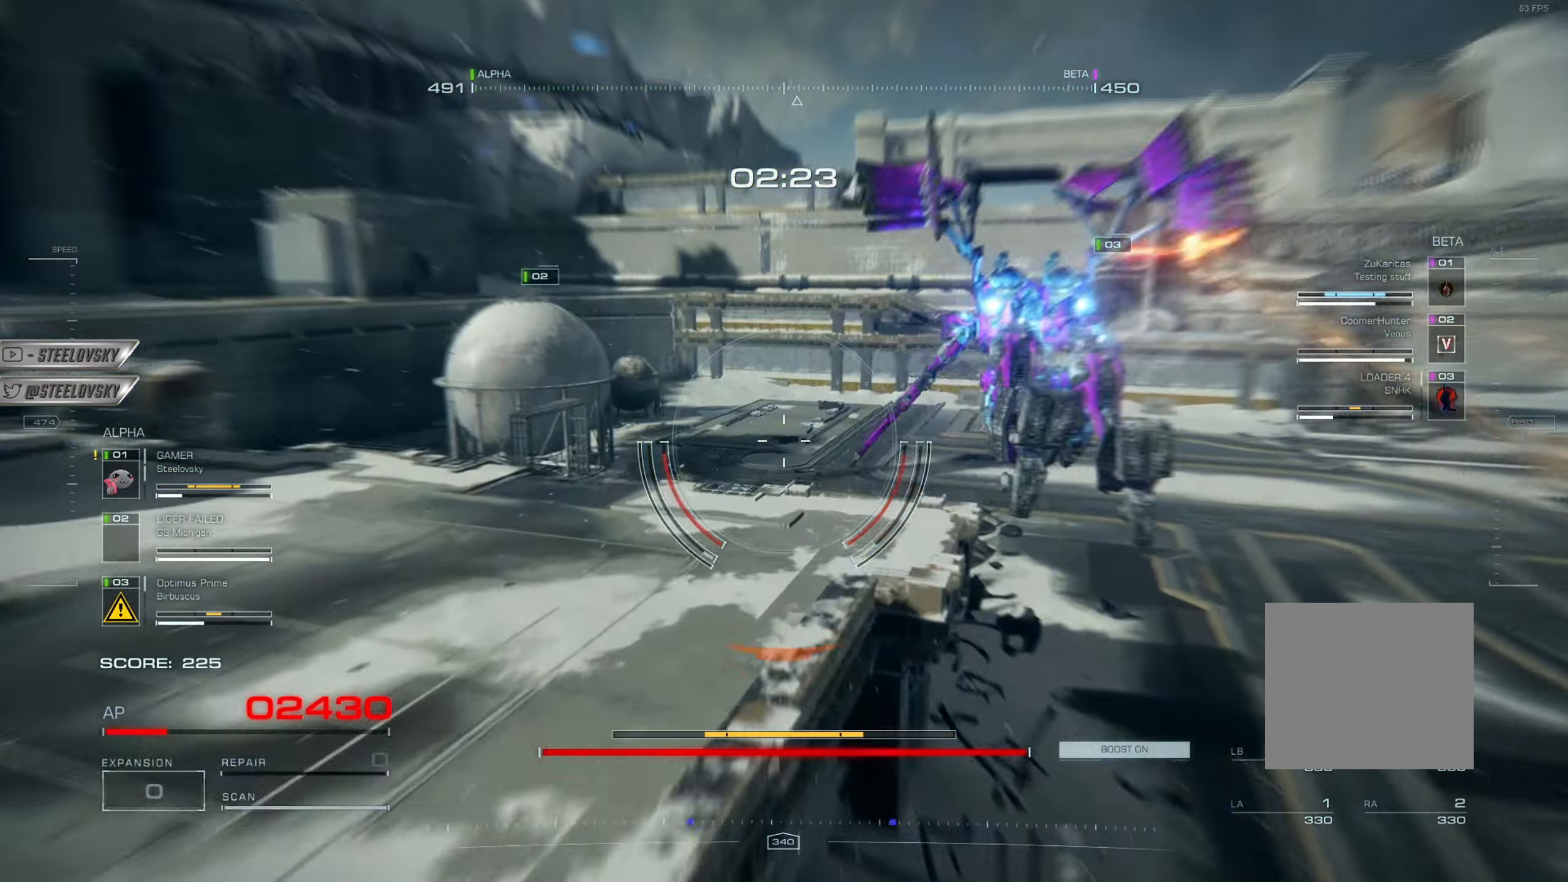
{"buttons": [], "left_stick": "up-left", "right_stick": "down-left", "events": [[83, "left_stick", "center"], [417, "left_stick", "up-left"], [417, "right_stick", "down-left"]]}
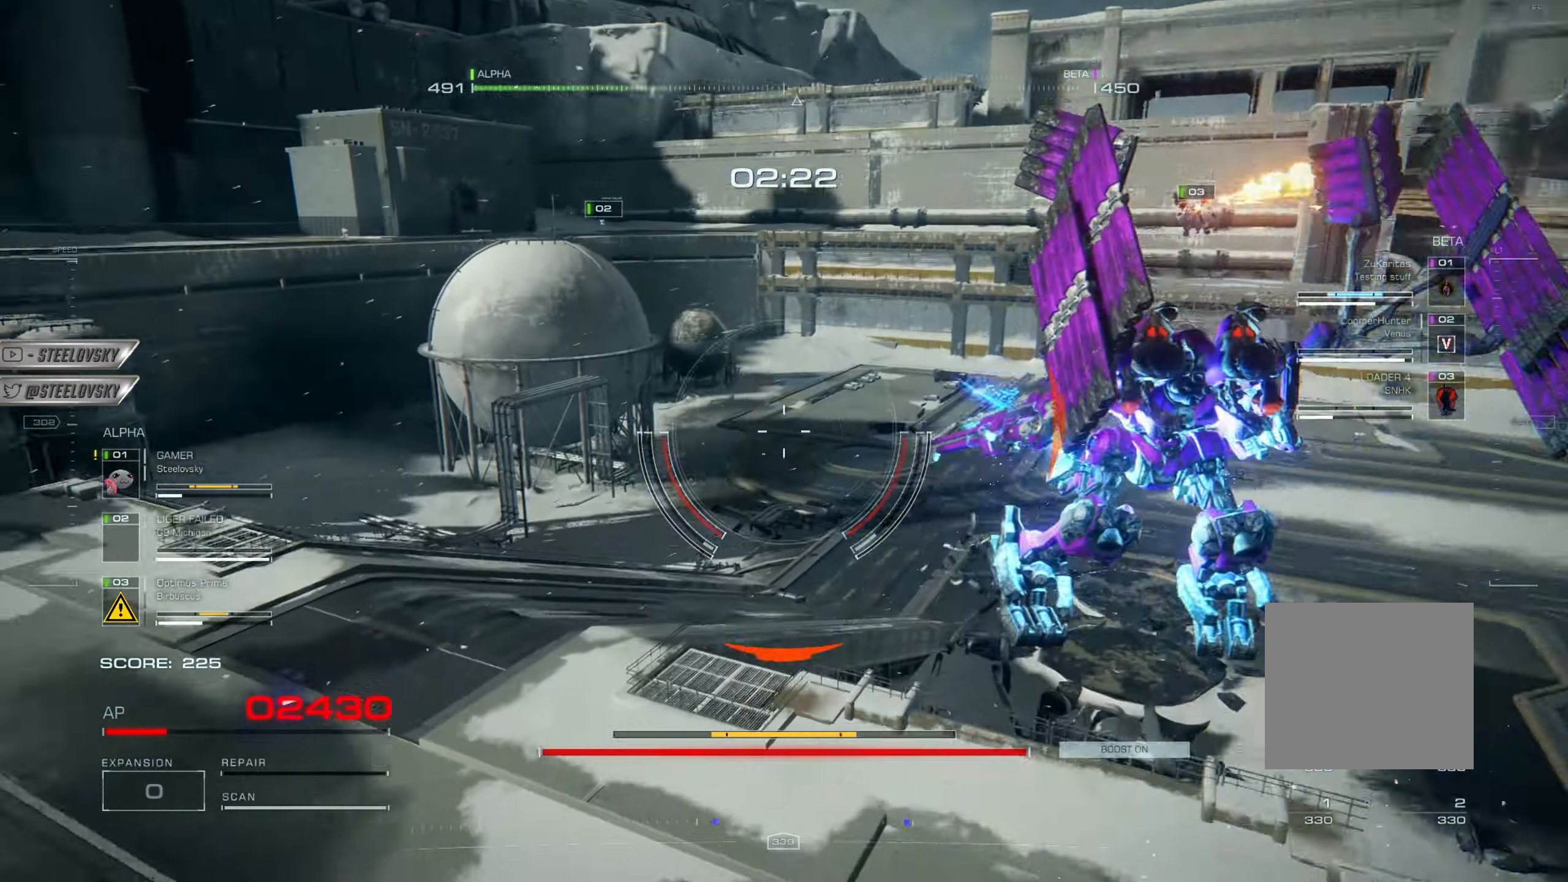
{"buttons": [], "left_stick": "up-left", "right_stick": "down-left", "events": [[334, "right_stick", "center"], [501, "right_stick", "down-left"]]}
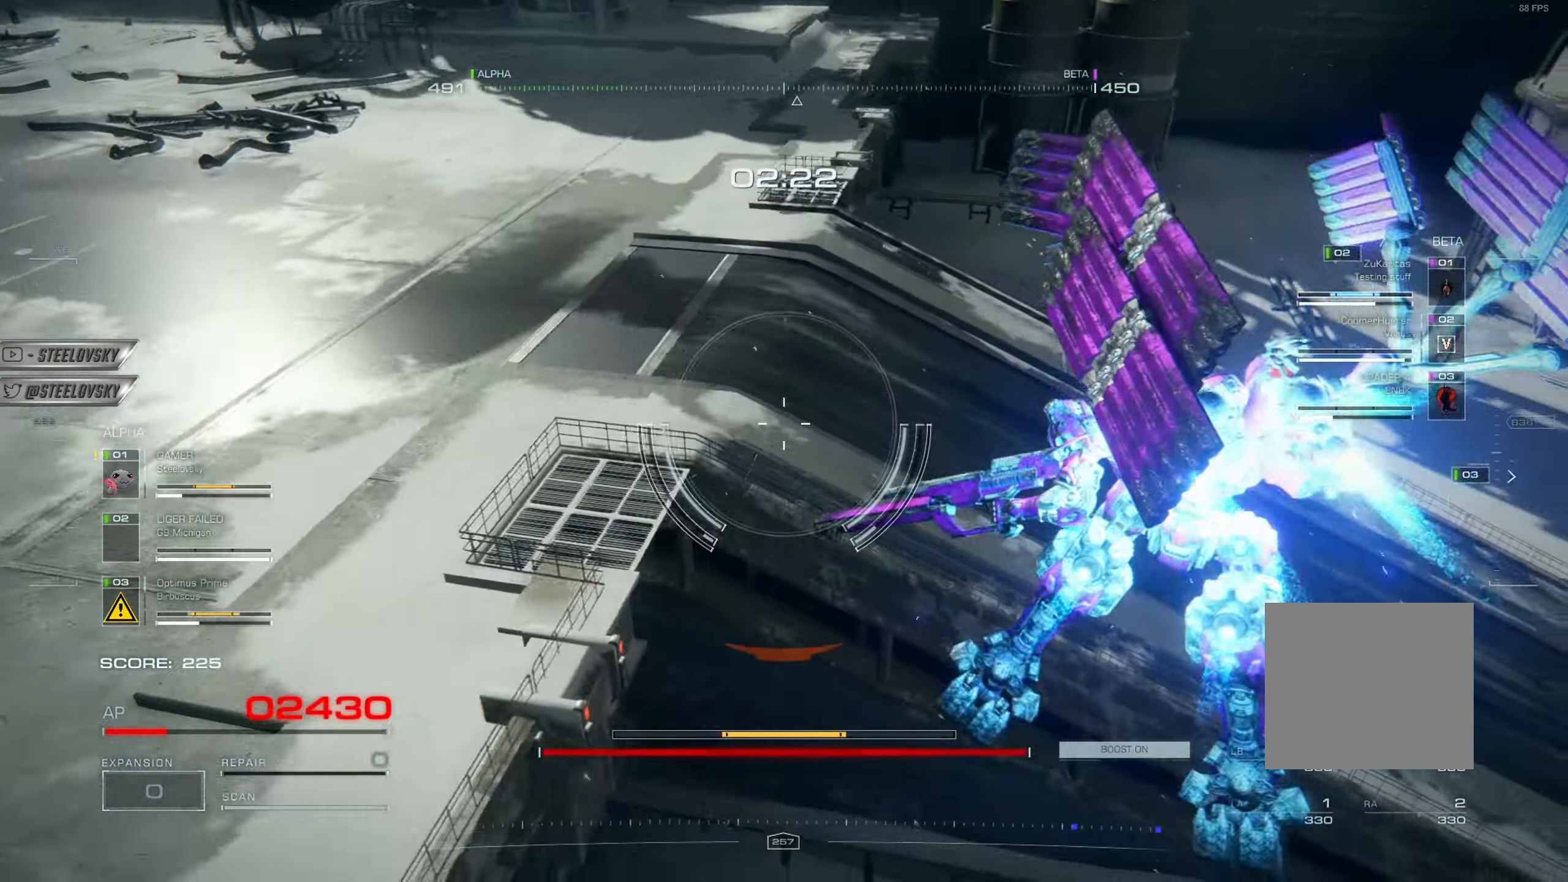
{"buttons": [], "left_stick": "up", "right_stick": "up-left", "events": [[33, "right_stick", "left"], [316, "right_stick", "center"], [333, "left_stick", "up"], [483, "right_stick", "up-left"]]}
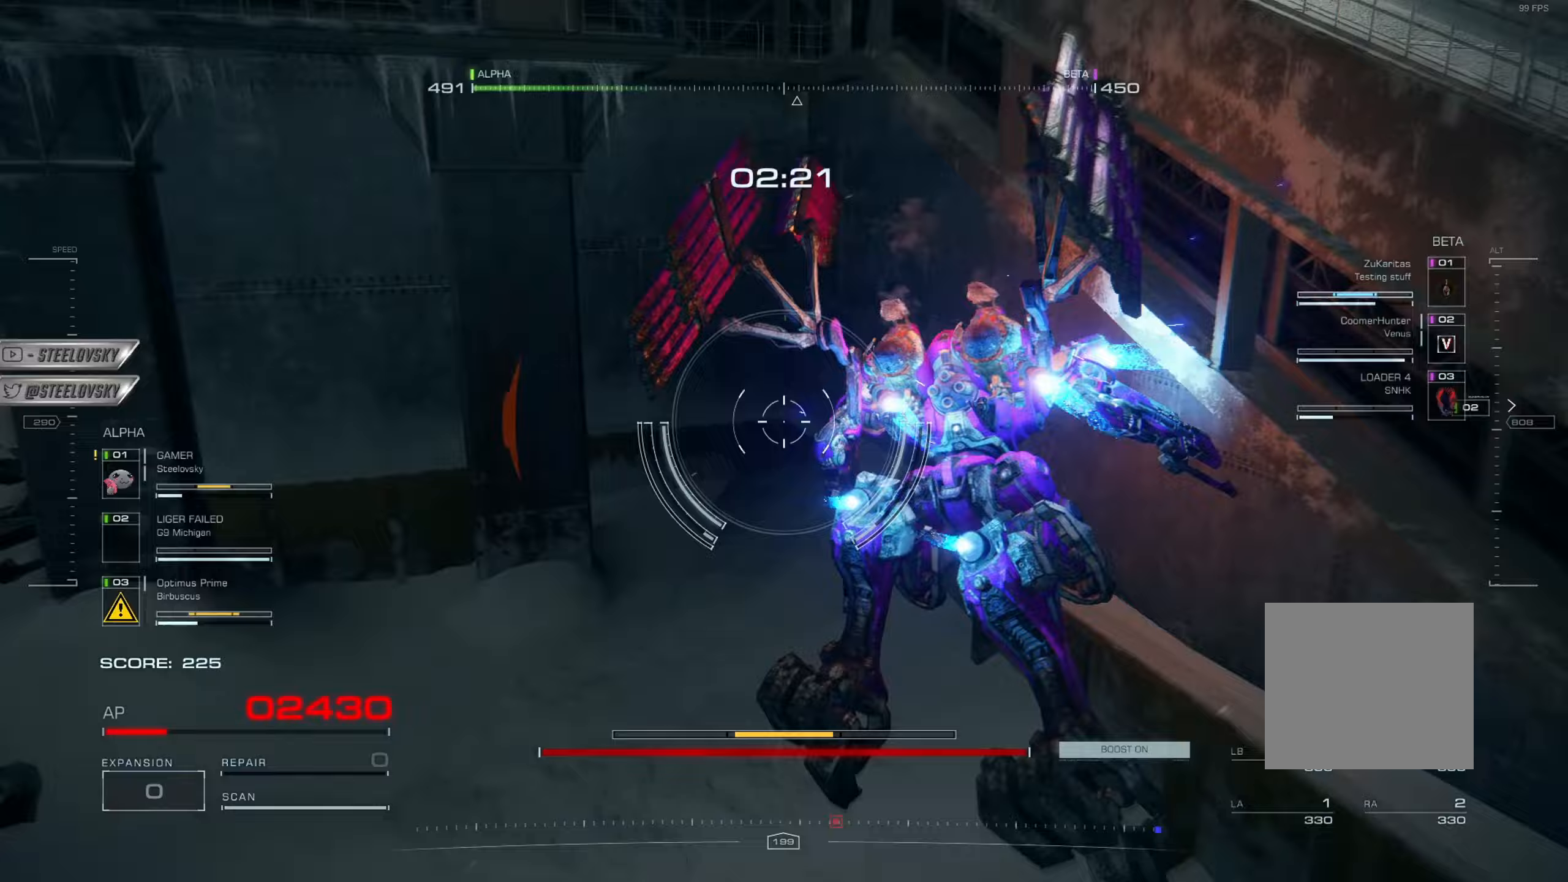
{"buttons": [], "left_stick": "right", "right_stick": "left", "events": [[167, "right_stick", "left"], [300, "left_stick", "up-right"], [501, "left_stick", "right"]]}
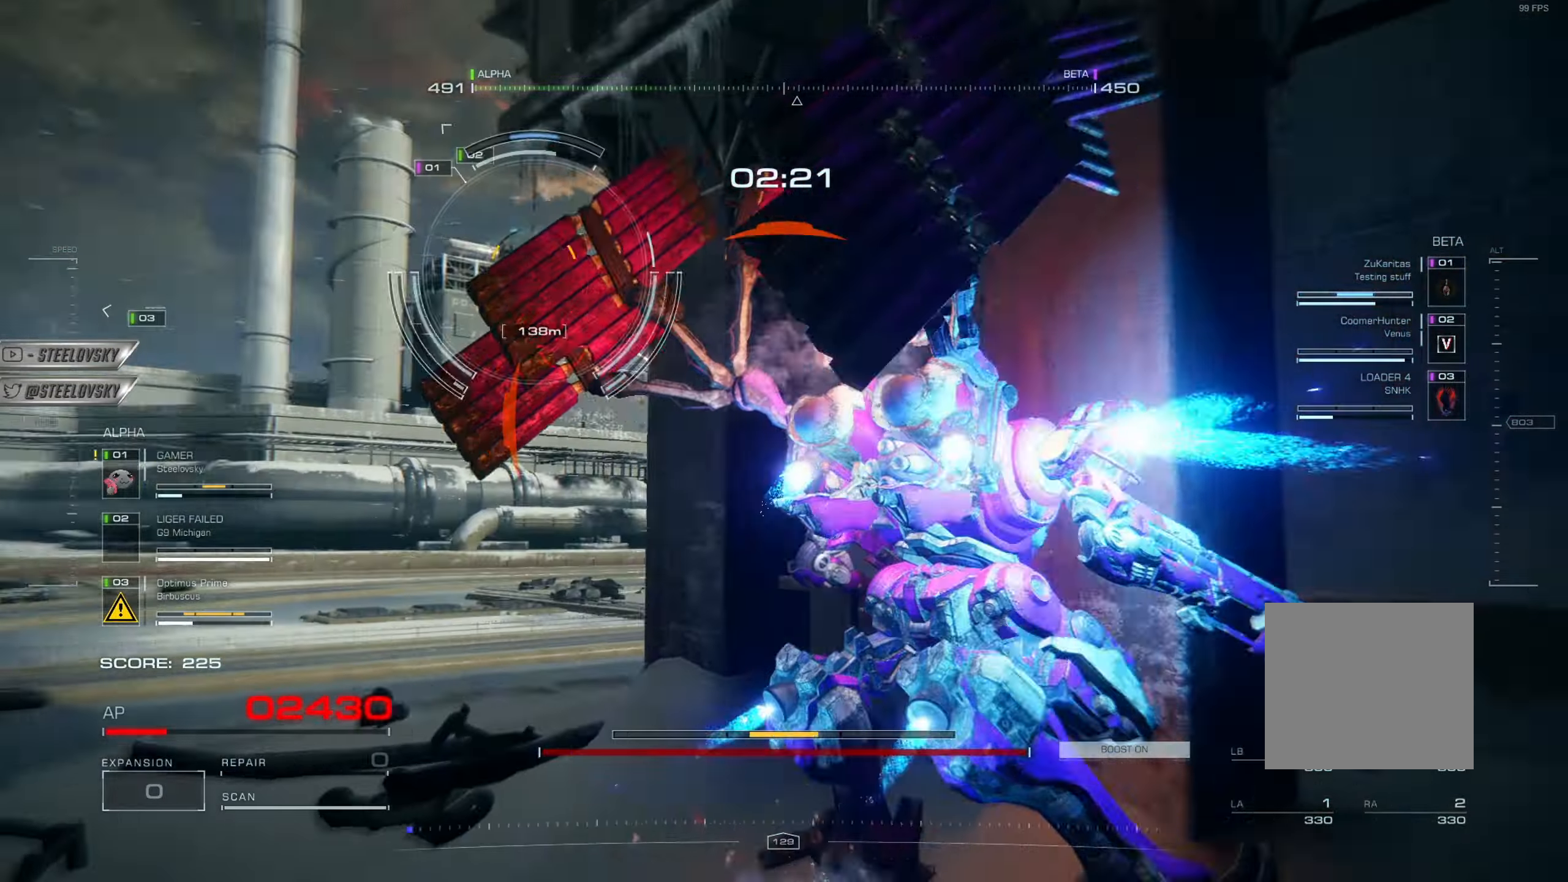
{"buttons": [], "left_stick": "center", "right_stick": "left", "events": [[150, "left_stick", "center"], [183, "right_stick", "down-left"], [300, "right_stick", "left"]]}
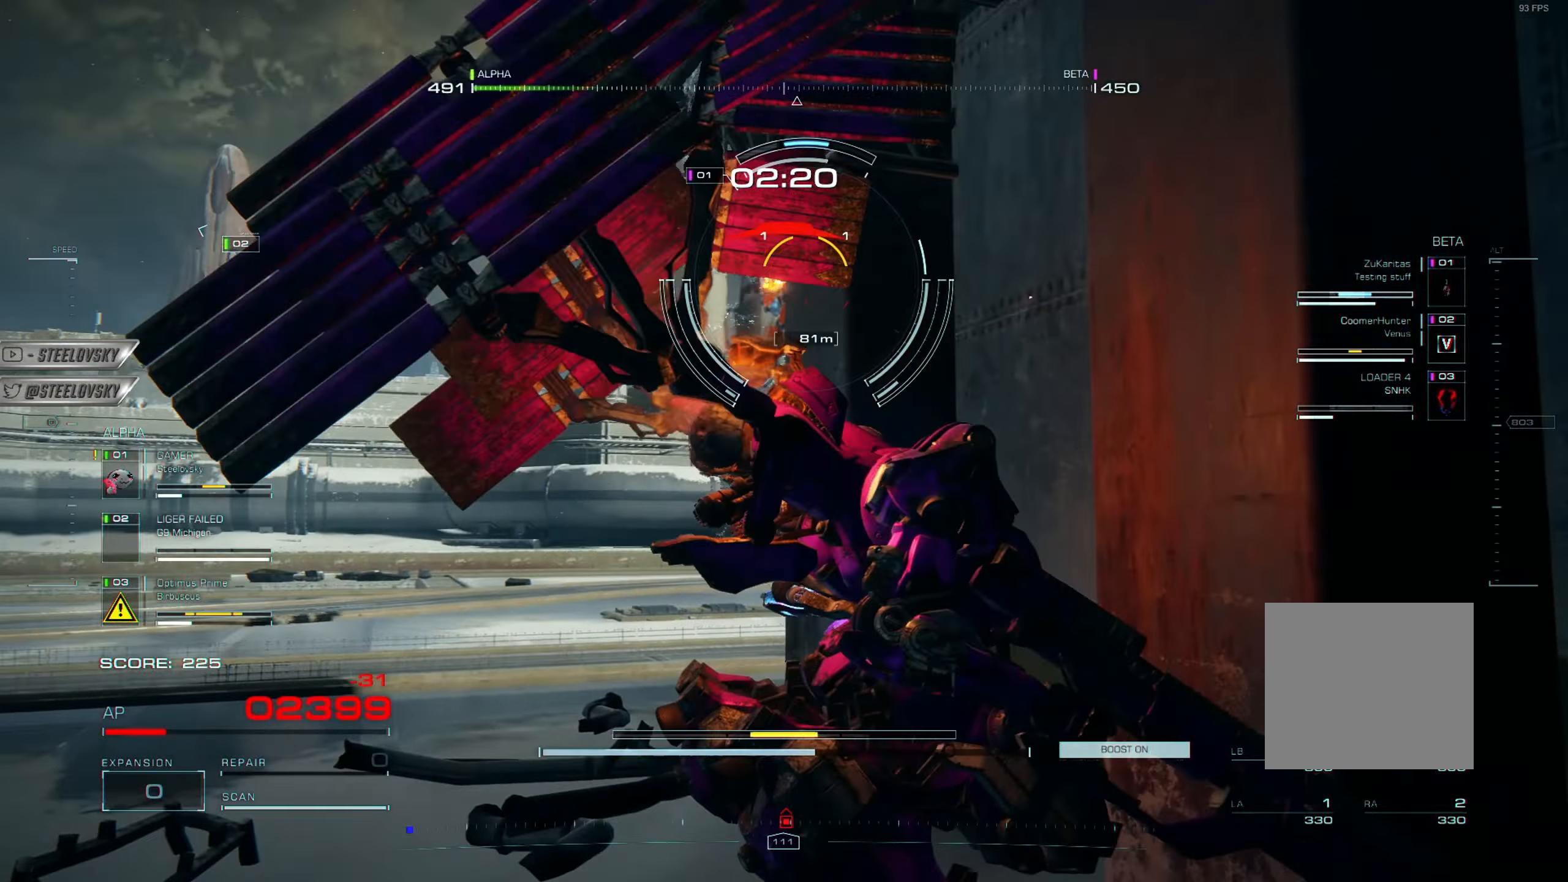
{"buttons": ["CROSS"], "left_stick": "left", "right_stick": "center", "events": [[17, "right_stick", "center"], [350, "left_stick", "left"], [467, "CROSS", "down"]]}
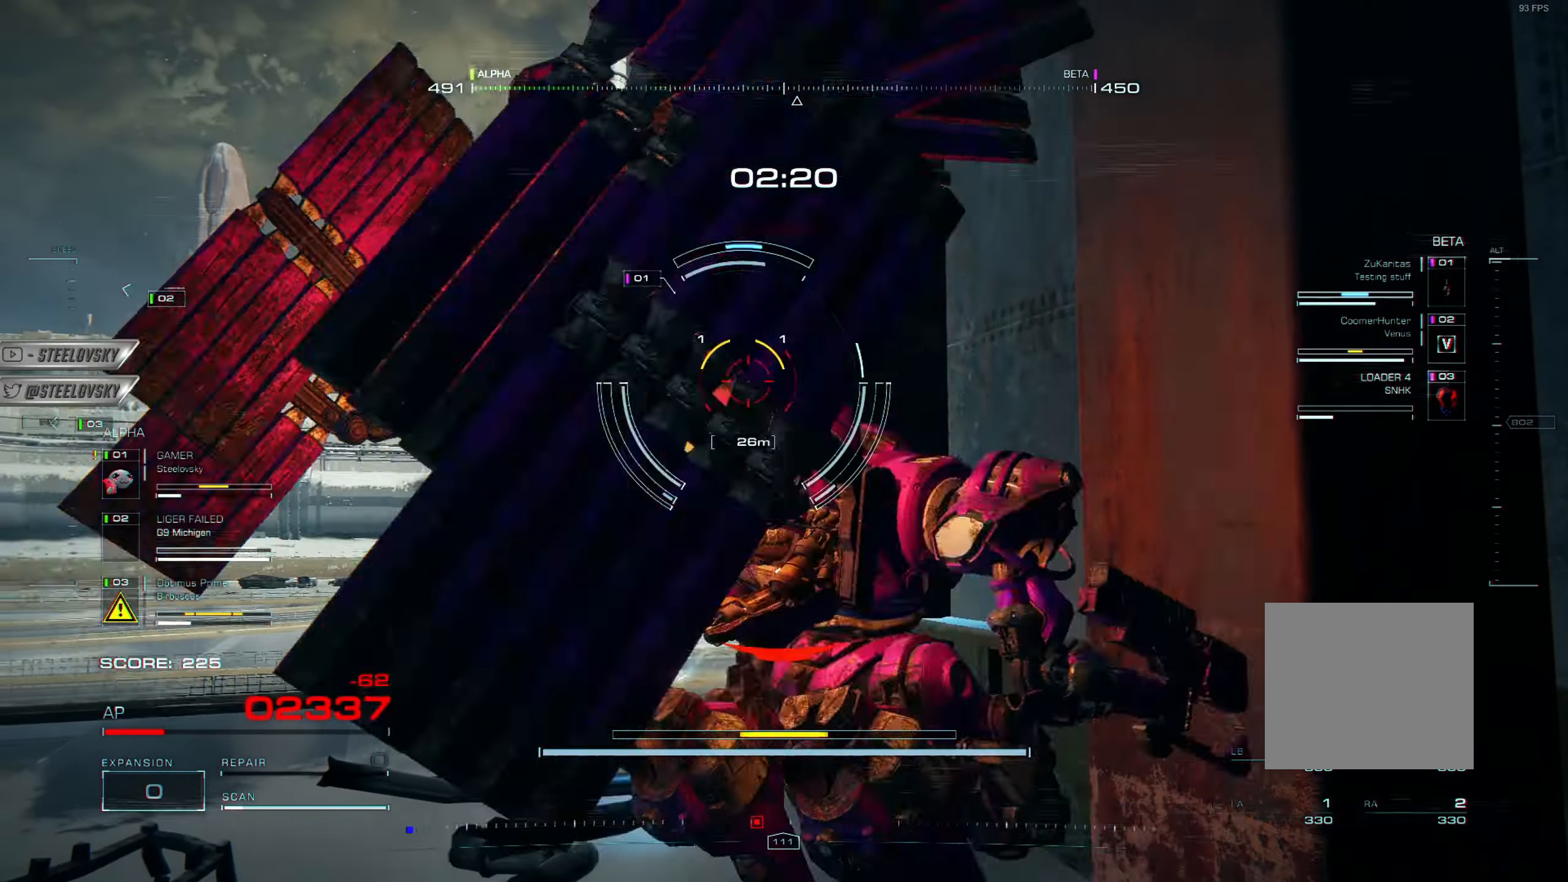
{"buttons": ["L2"], "left_stick": "left", "right_stick": "down-left", "events": [[67, "R2", "down"], [83, "L2", "down"], [167, "CROSS", "up"], [183, "L2", "up"], [183, "R2", "up"], [217, "L2", "down"], [233, "R2", "down"], [317, "right_stick", "down-left"], [333, "L2", "up"], [333, "R2", "up"], [484, "L2", "down"]]}
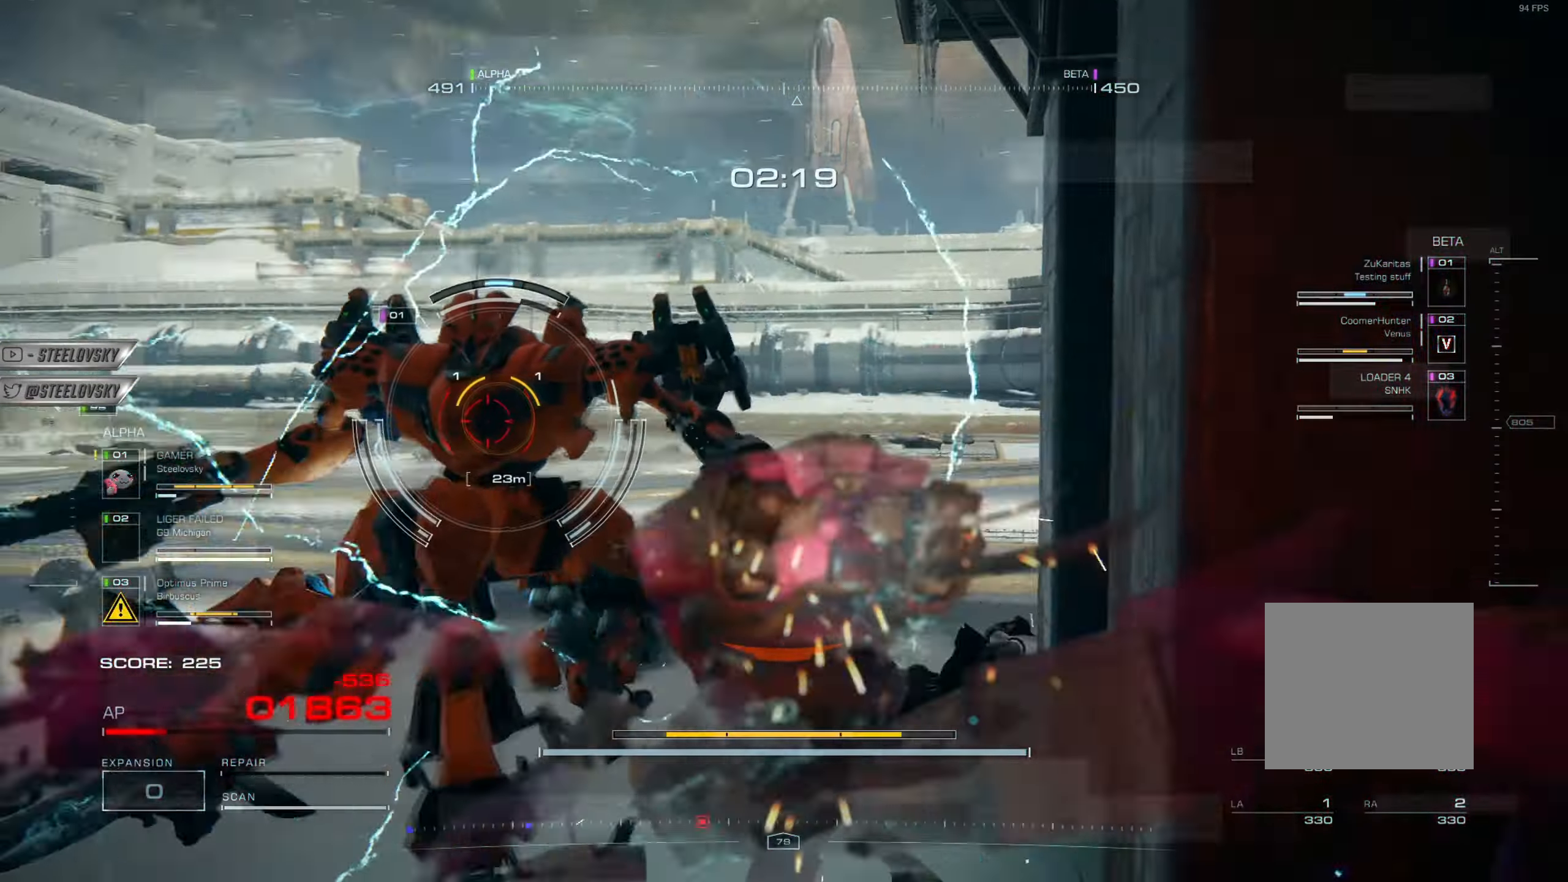
{"buttons": ["L2", "R2"], "left_stick": "left", "right_stick": "right", "events": [[50, "right_stick", "center"], [84, "L2", "up"], [134, "CIRCLE", "down"], [251, "CIRCLE", "up"], [317, "CIRCLE", "down"], [434, "CIRCLE", "up"], [467, "L2", "down"], [484, "right_stick", "right"], [501, "R2", "down"]]}
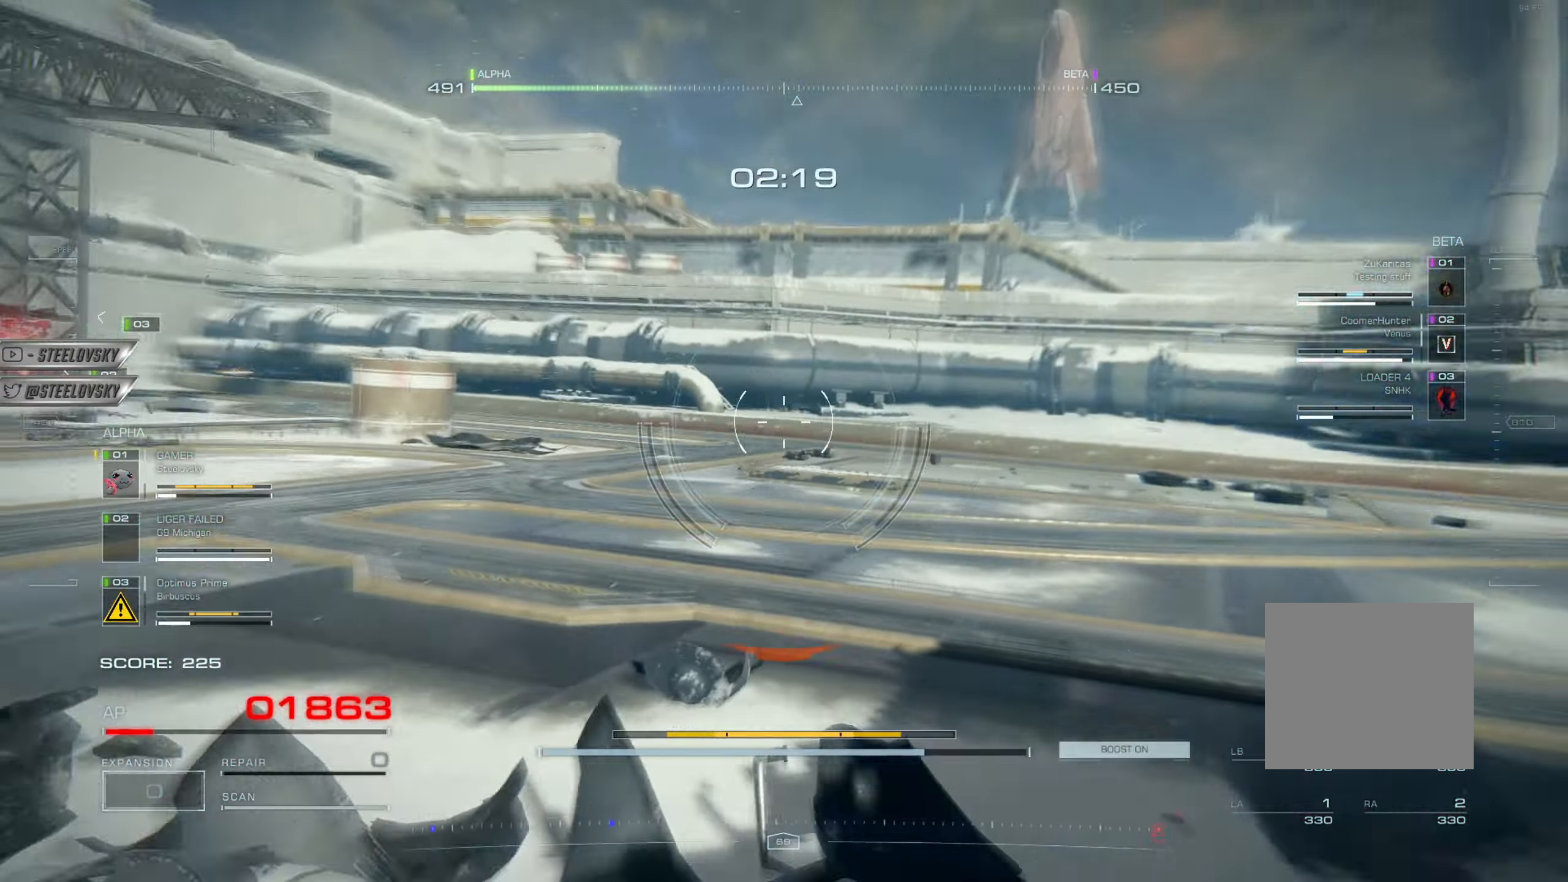
{"buttons": ["CROSS"], "left_stick": "down-left", "right_stick": "right", "events": [[67, "L2", "up"], [100, "R2", "up"], [133, "L2", "down"], [200, "R2", "down"], [267, "L2", "up"], [283, "left_stick", "down-left"], [300, "R2", "up"], [317, "CROSS", "down"], [317, "L2", "down"], [367, "R2", "down"], [417, "L2", "up"], [484, "R2", "up"]]}
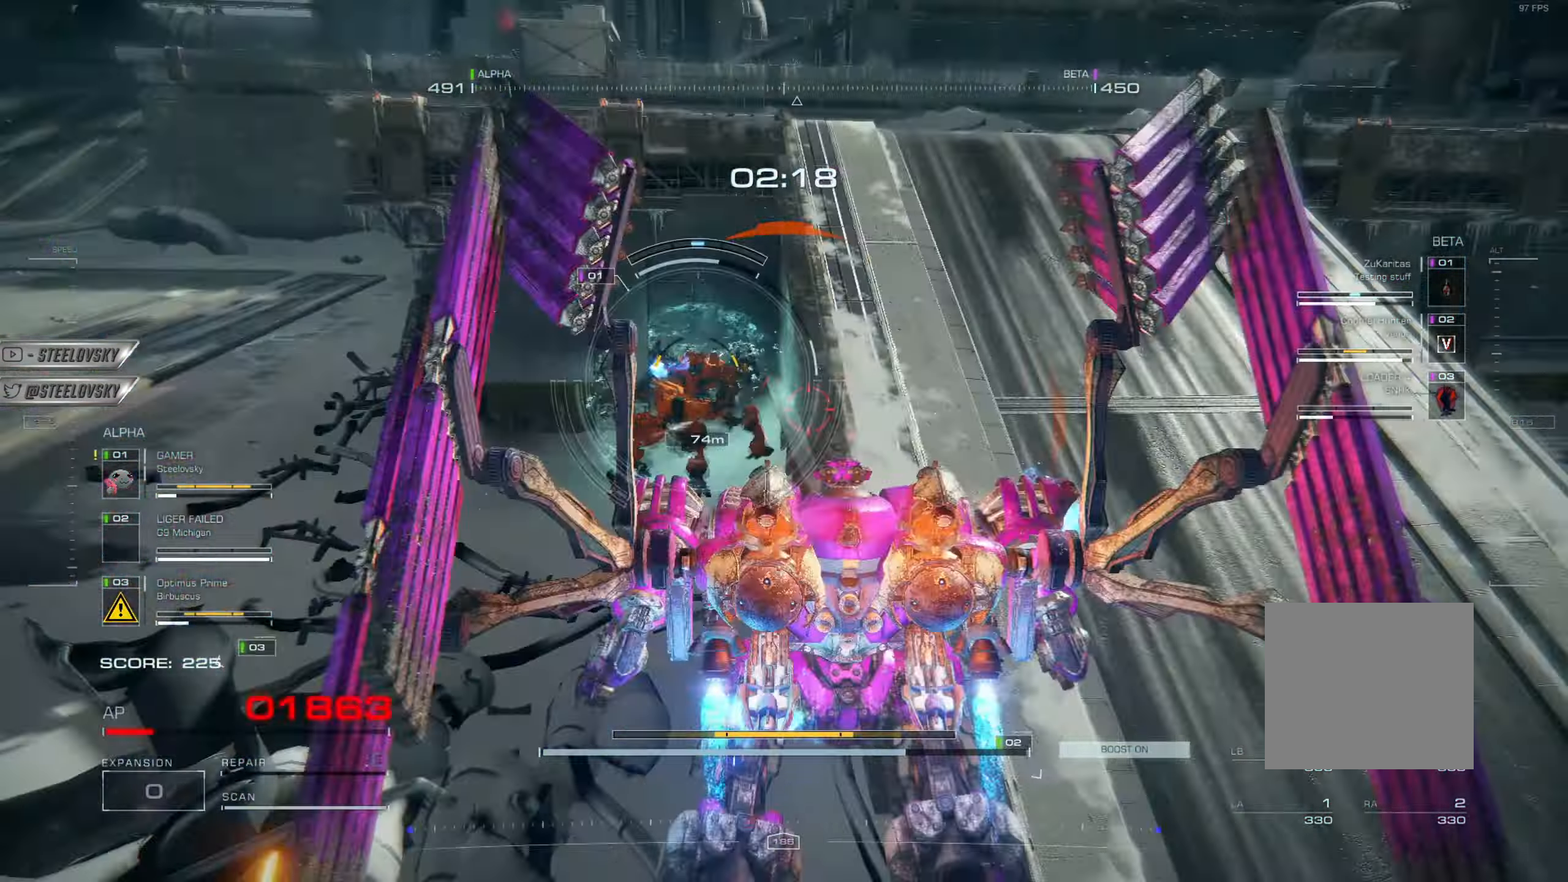
{"buttons": [], "left_stick": "left", "right_stick": "down-left", "events": [[84, "L1", "down"], [117, "left_stick", "left"], [184, "L1", "up"], [184, "R1", "down"], [251, "L1", "down"], [284, "R1", "up"], [317, "CROSS", "up"], [351, "L1", "up"], [351, "R1", "down"], [417, "L1", "down"], [484, "R1", "up"], [484, "right_stick", "down-left"], [501, "L1", "up"]]}
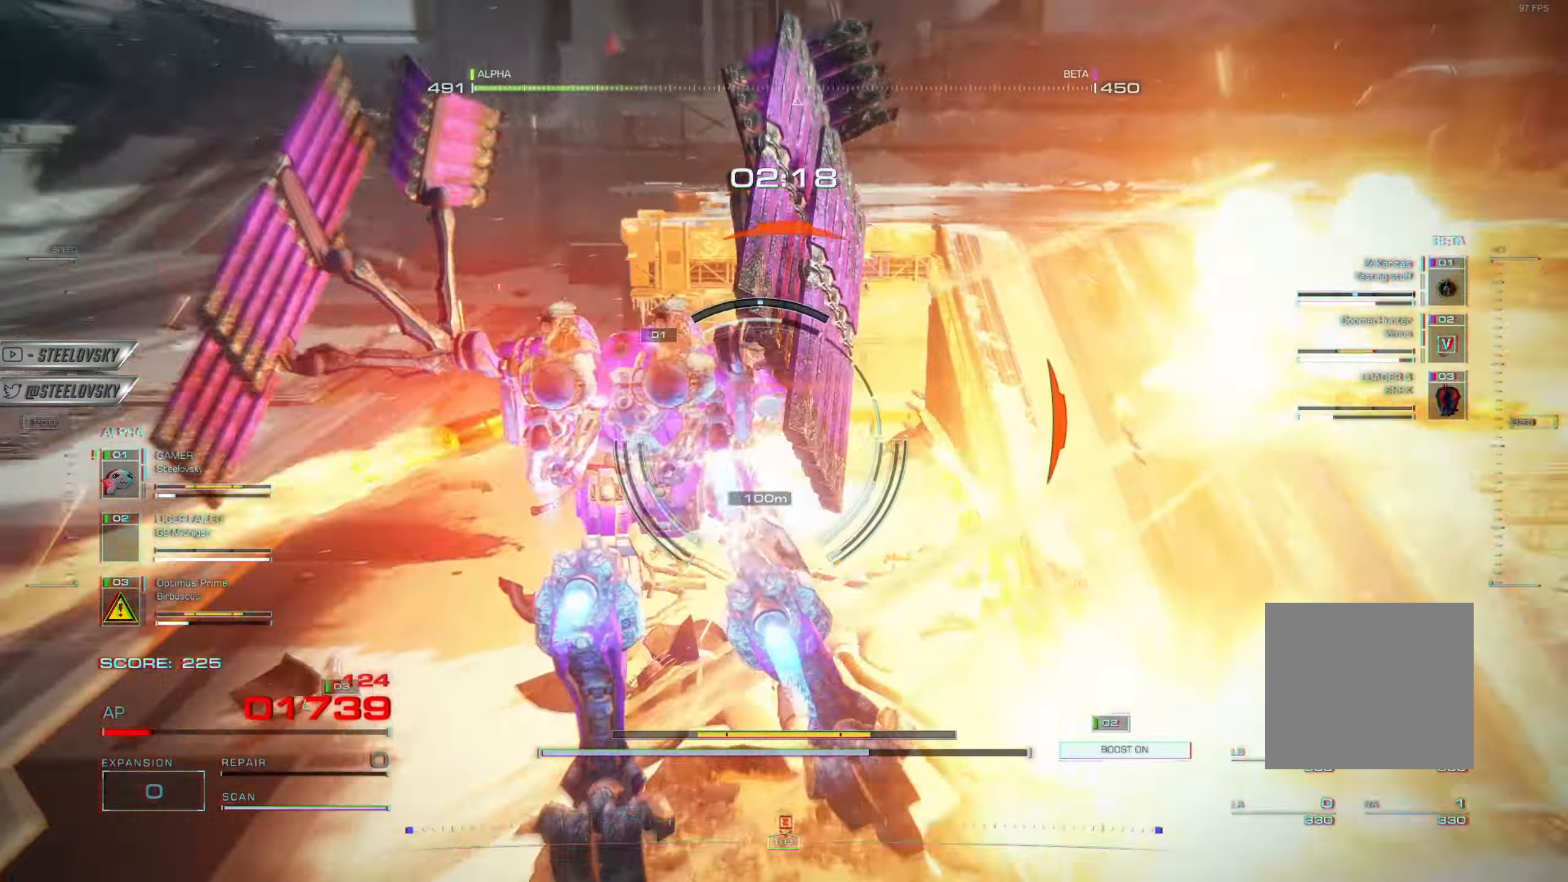
{"buttons": ["R1"], "left_stick": "left", "right_stick": "right", "events": [[67, "R1", "down"], [83, "L1", "down"], [100, "CROSS", "down"], [117, "R3", "down"], [117, "right_stick", "center"], [133, "left_stick", "down-left"], [183, "L1", "up"], [183, "right_stick", "right"], [217, "CROSS", "up"], [233, "R1", "up"], [233, "R3", "up"], [417, "left_stick", "left"], [500, "R1", "down"]]}
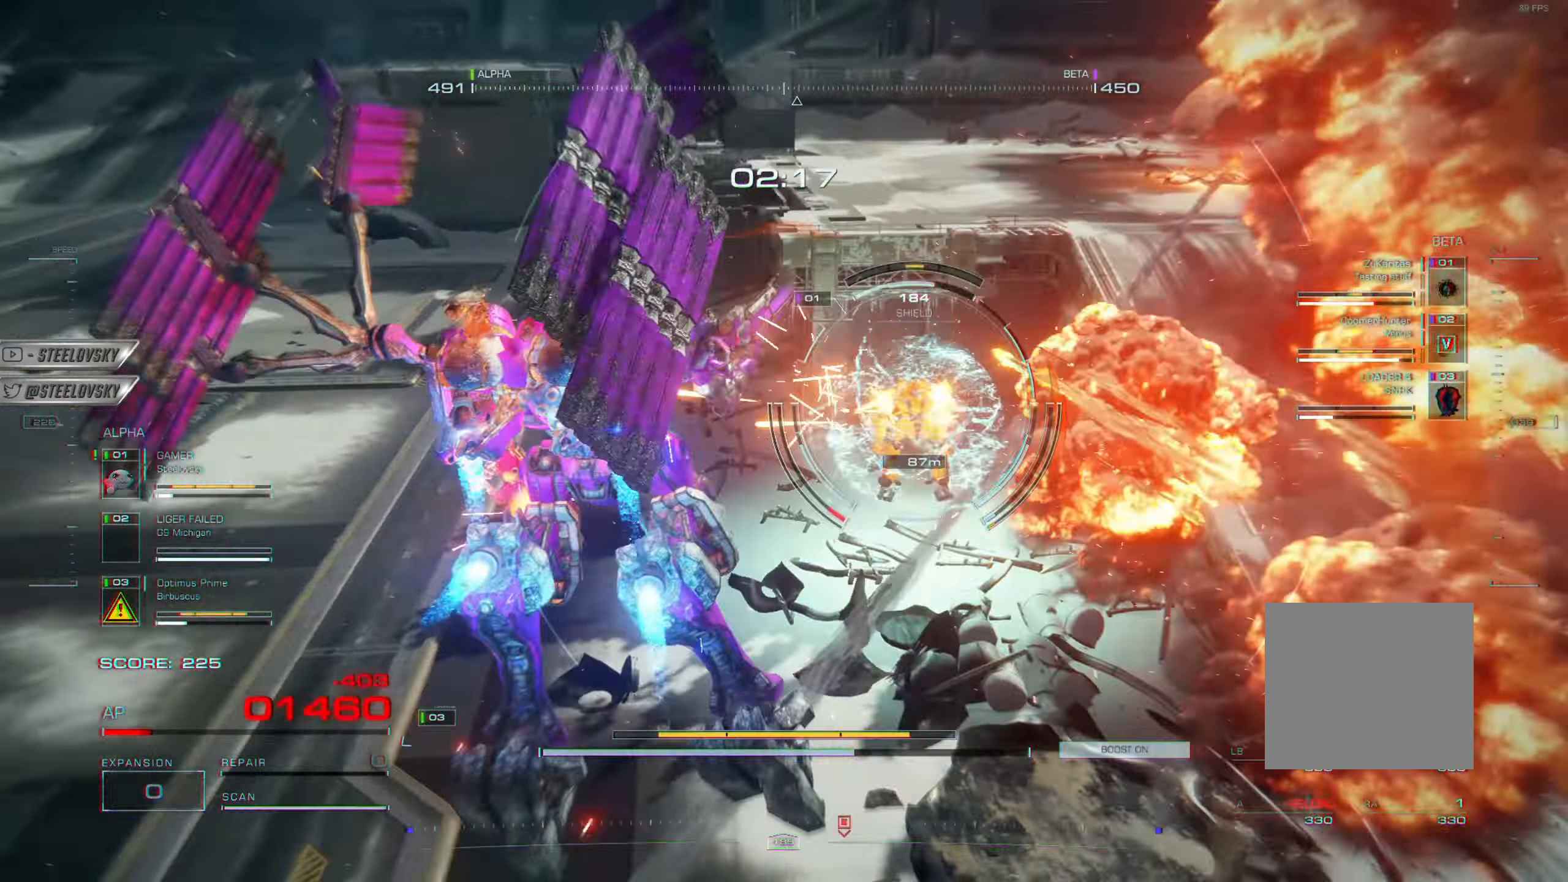
{"buttons": [], "left_stick": "center", "right_stick": "center", "events": [[17, "L1", "down"], [17, "right_stick", "center"], [100, "R1", "up"], [117, "L1", "up"], [184, "R1", "down"], [201, "L1", "down"], [284, "L1", "up"], [284, "R1", "up"], [334, "SQUARE", "down"], [334, "left_stick", "center"], [451, "SQUARE", "up"]]}
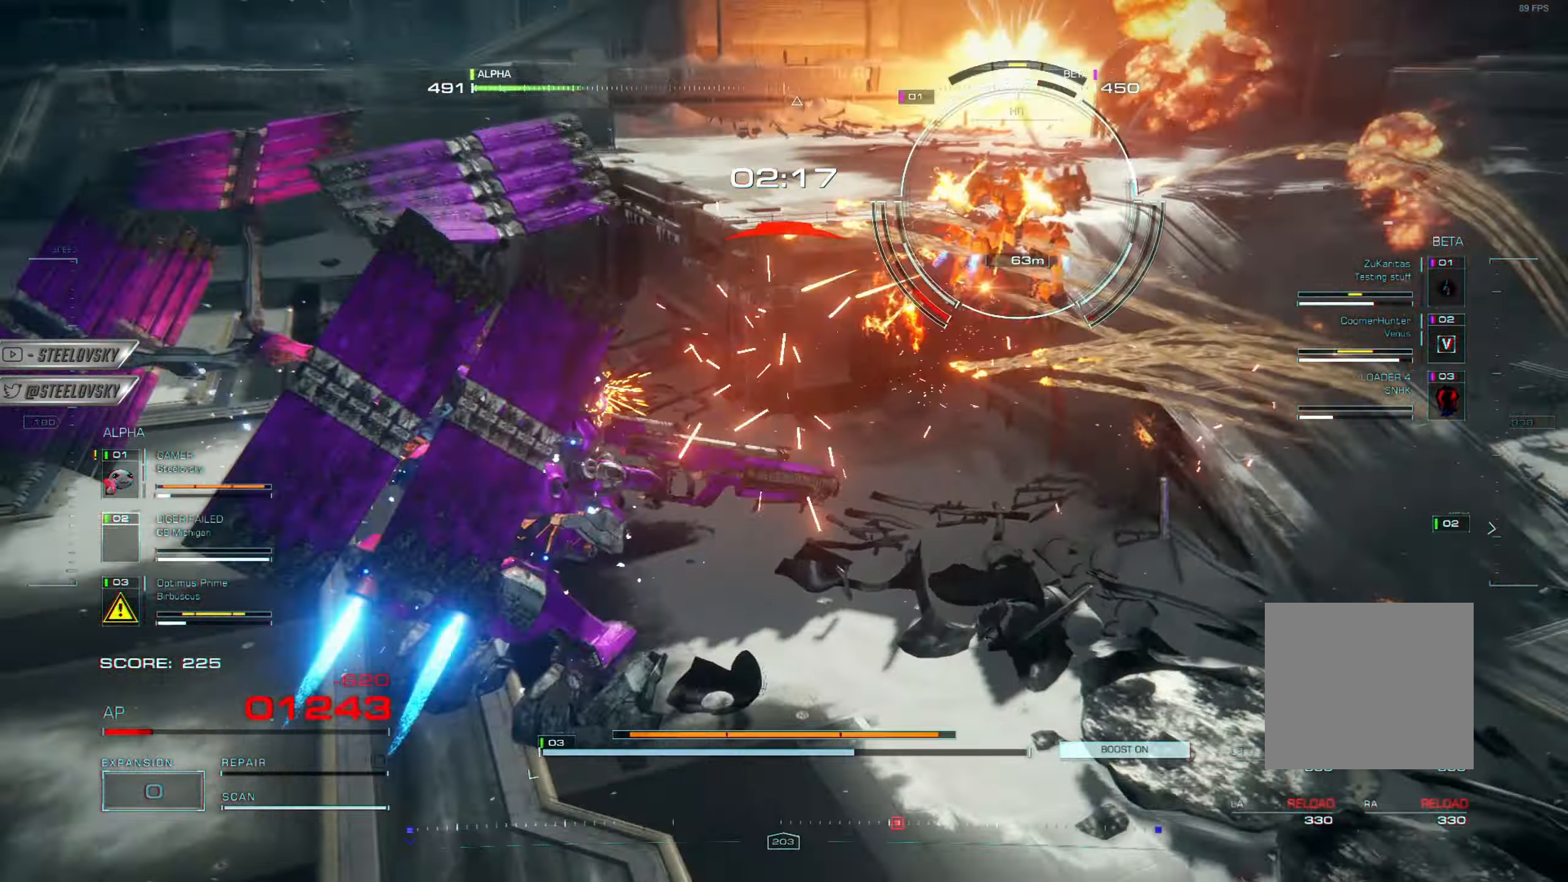
{"buttons": [], "left_stick": "center", "right_stick": "center", "events": [[17, "SQUARE", "down"], [100, "SQUARE", "up"], [183, "SQUARE", "down"], [283, "SQUARE", "up"], [350, "SQUARE", "down"], [450, "SQUARE", "up"]]}
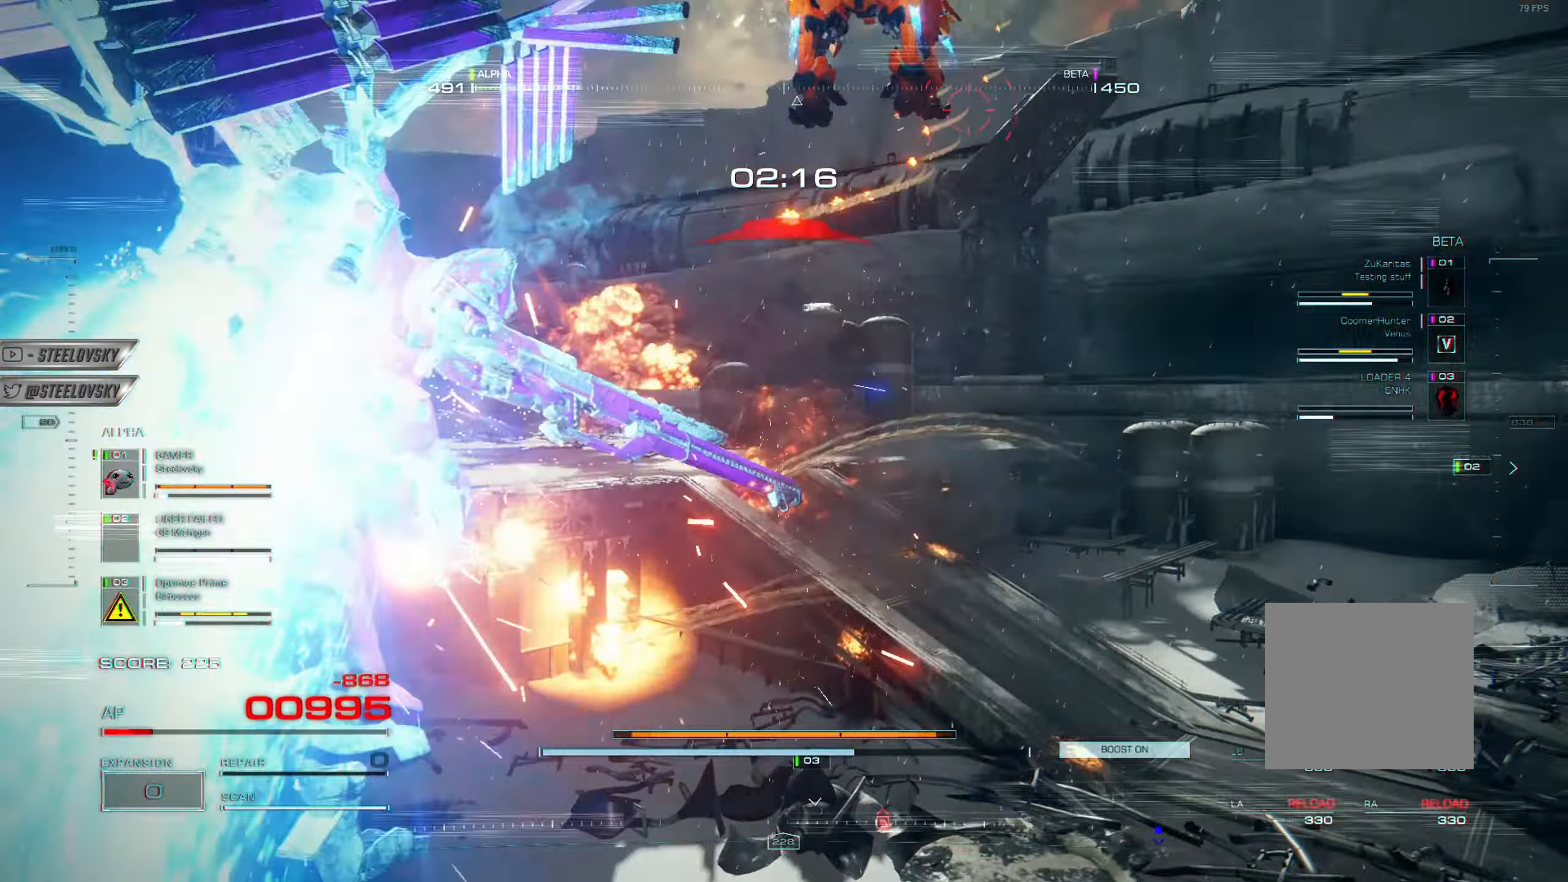
{"buttons": [], "left_stick": "center", "right_stick": "center", "events": [[17, "SQUARE", "down"], [134, "SQUARE", "up"], [201, "SQUARE", "down"], [334, "SQUARE", "up"]]}
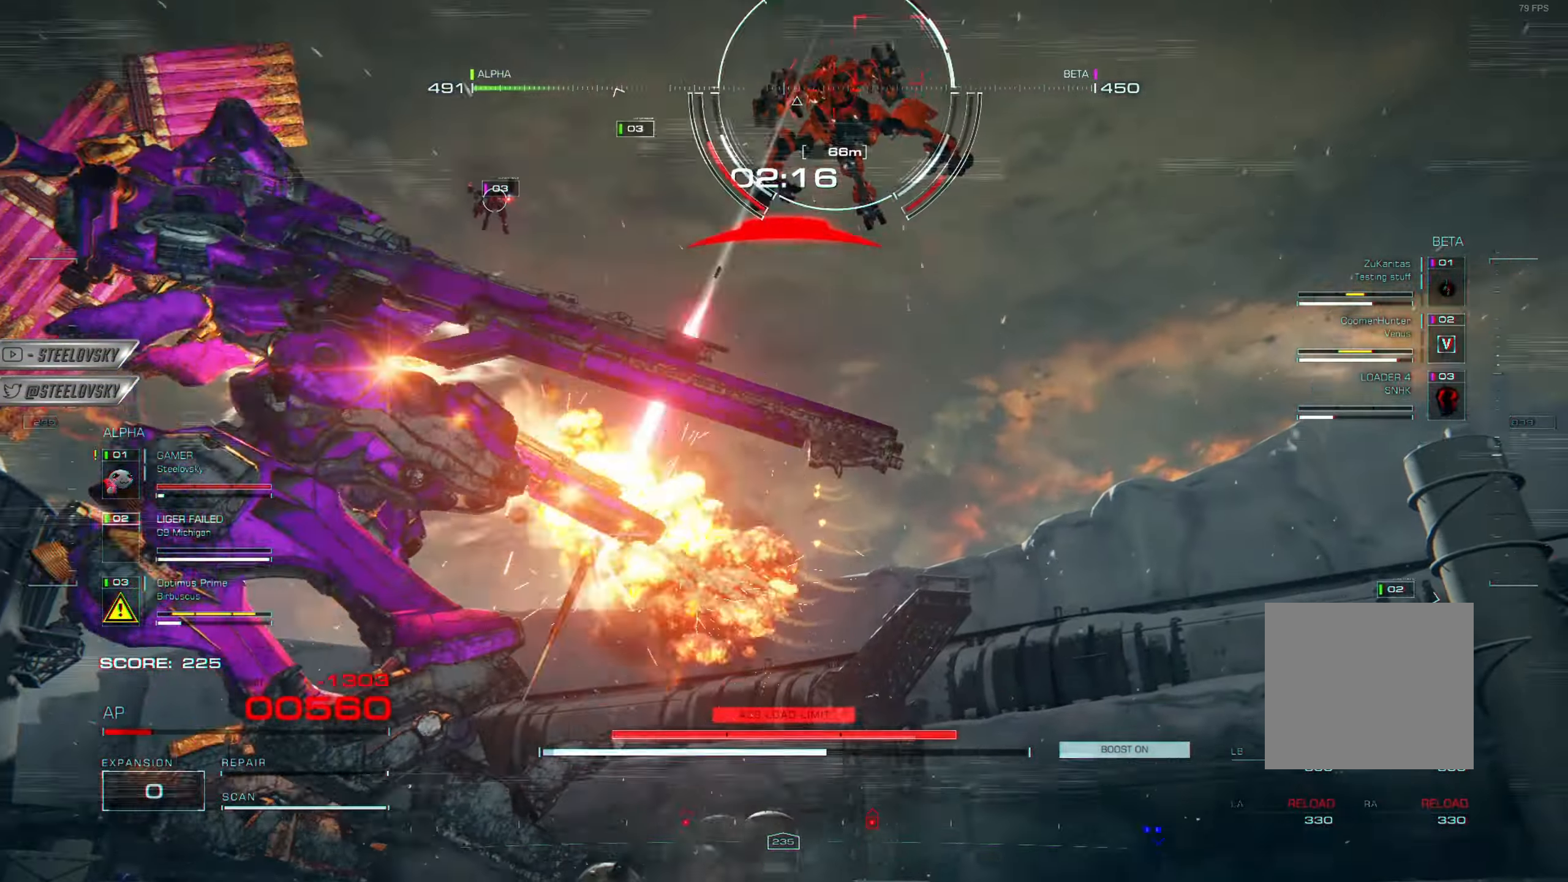
{"buttons": [], "left_stick": "left", "right_stick": "center", "events": [[133, "CIRCLE", "down"], [167, "left_stick", "left"], [250, "CIRCLE", "up"], [333, "CIRCLE", "down"], [450, "CIRCLE", "up"]]}
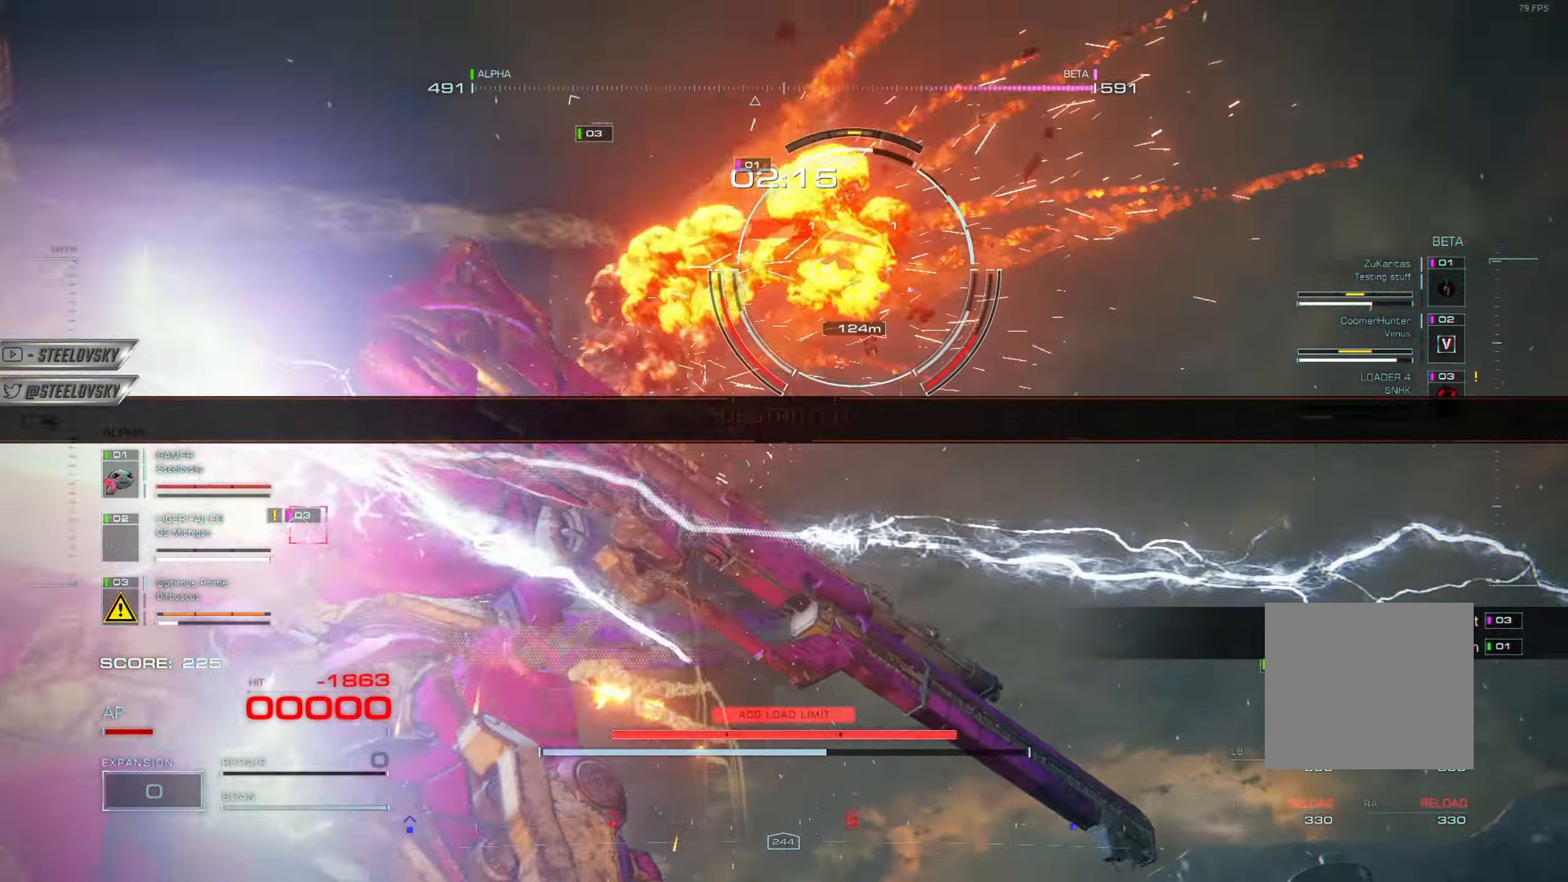
{"buttons": [], "left_stick": "center", "right_stick": "center", "events": [[17, "left_stick", "up-left"], [217, "left_stick", "center"]]}
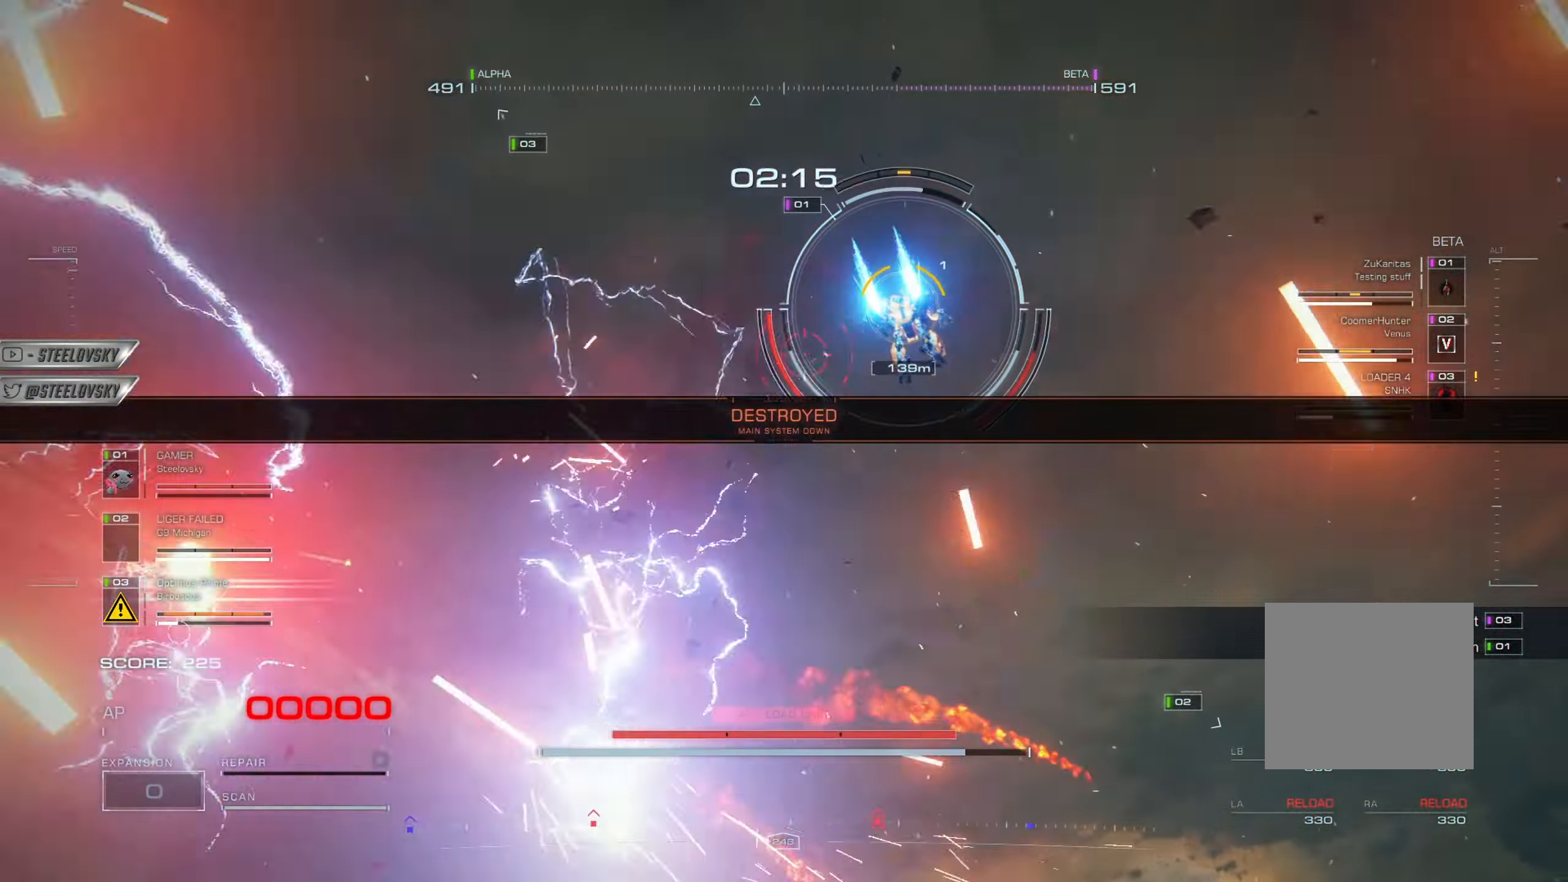
{"buttons": [], "left_stick": "center", "right_stick": "center", "events": []}
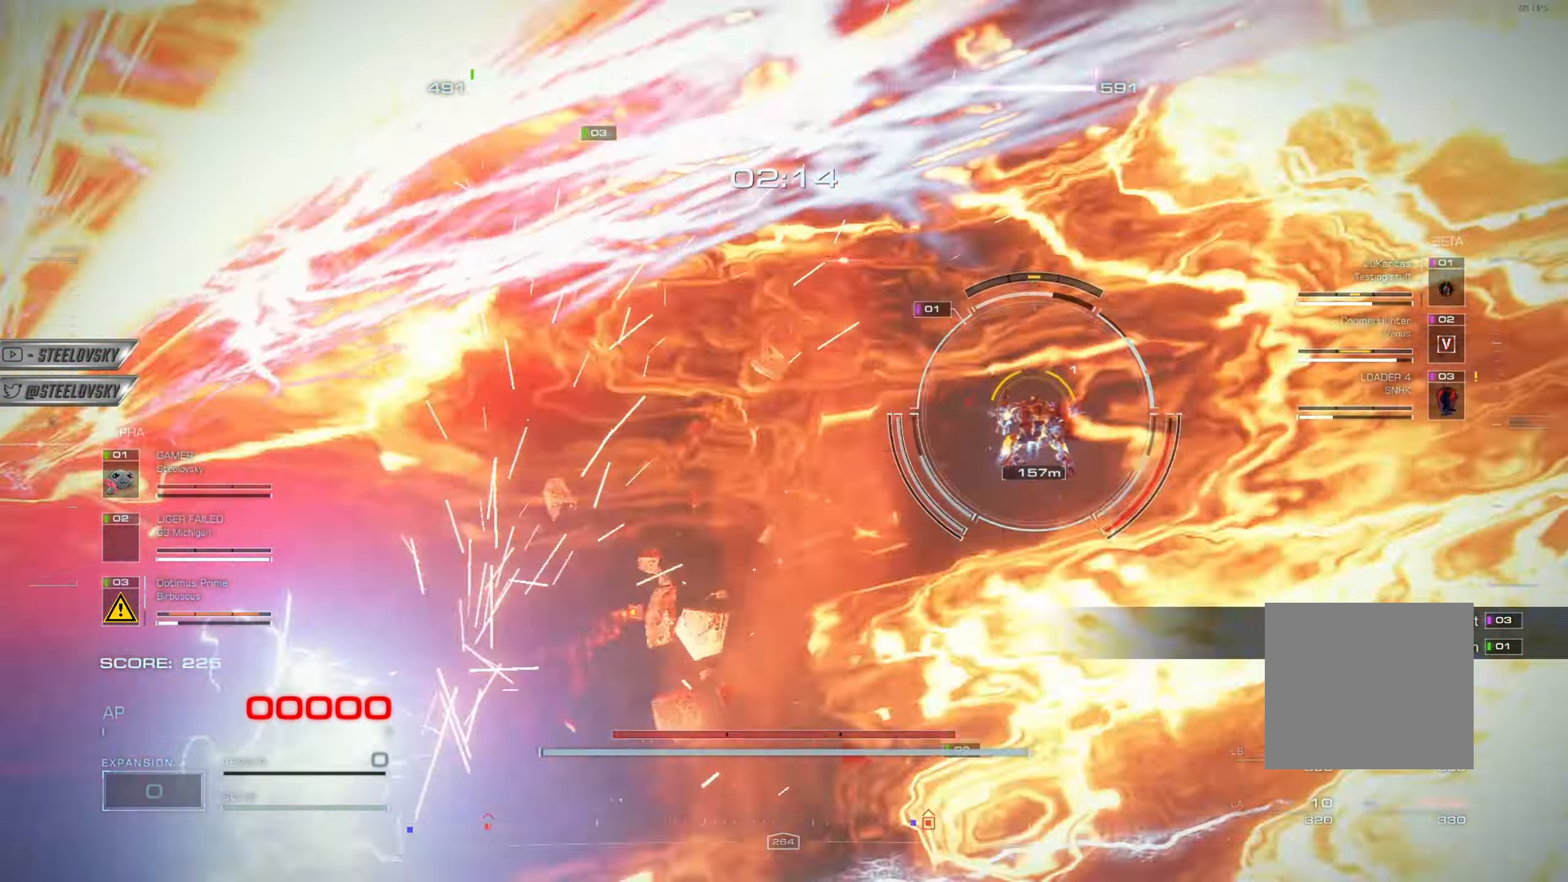
{"buttons": [], "left_stick": "center", "right_stick": "center", "events": []}
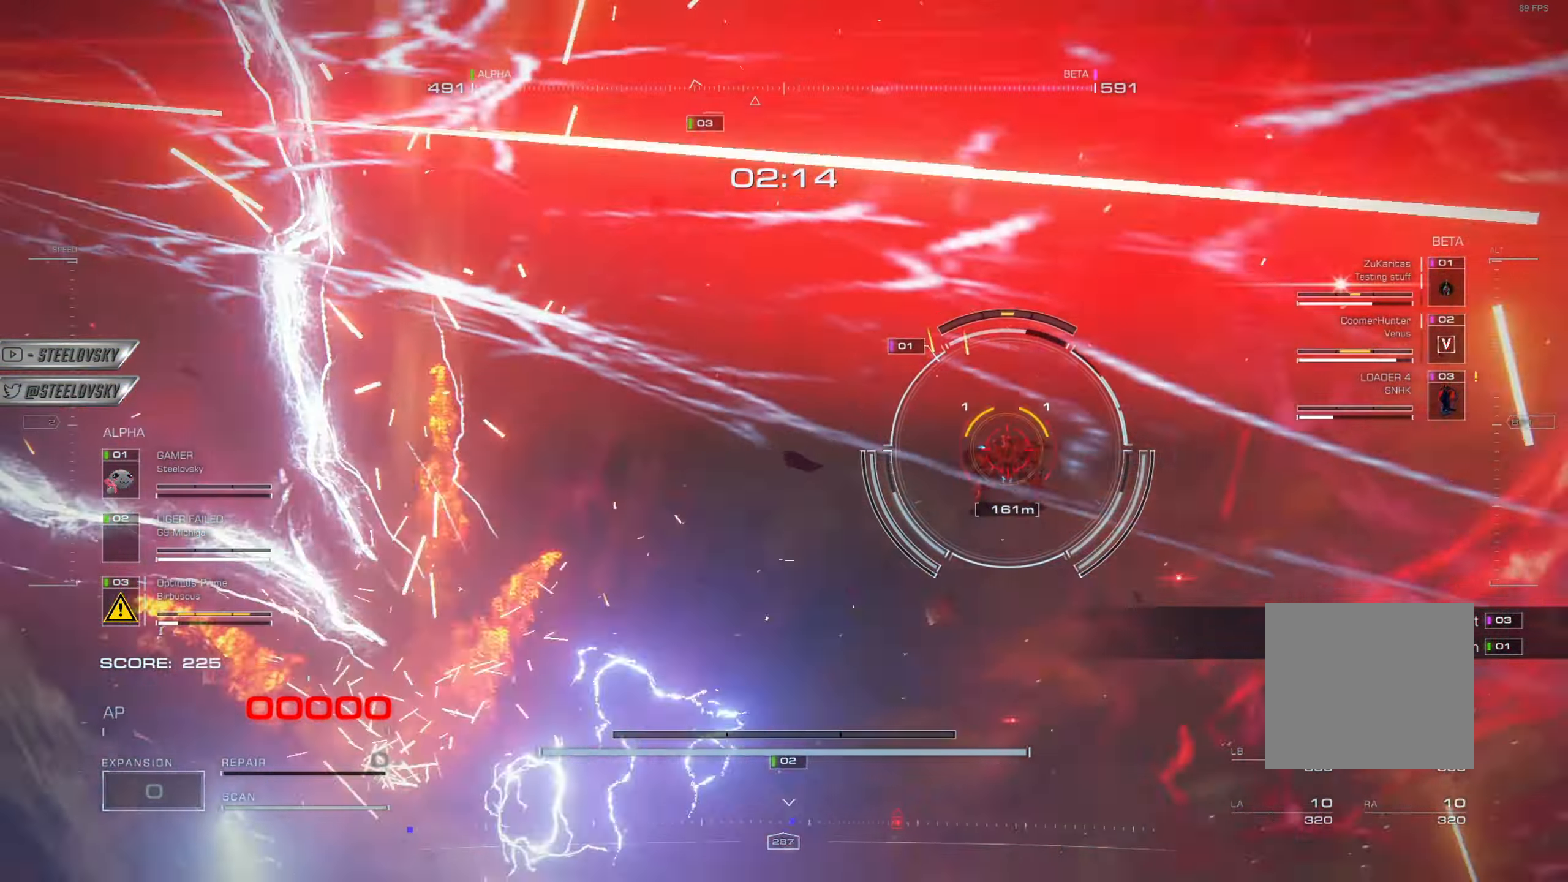
{"buttons": [], "left_stick": "center", "right_stick": "center", "events": []}
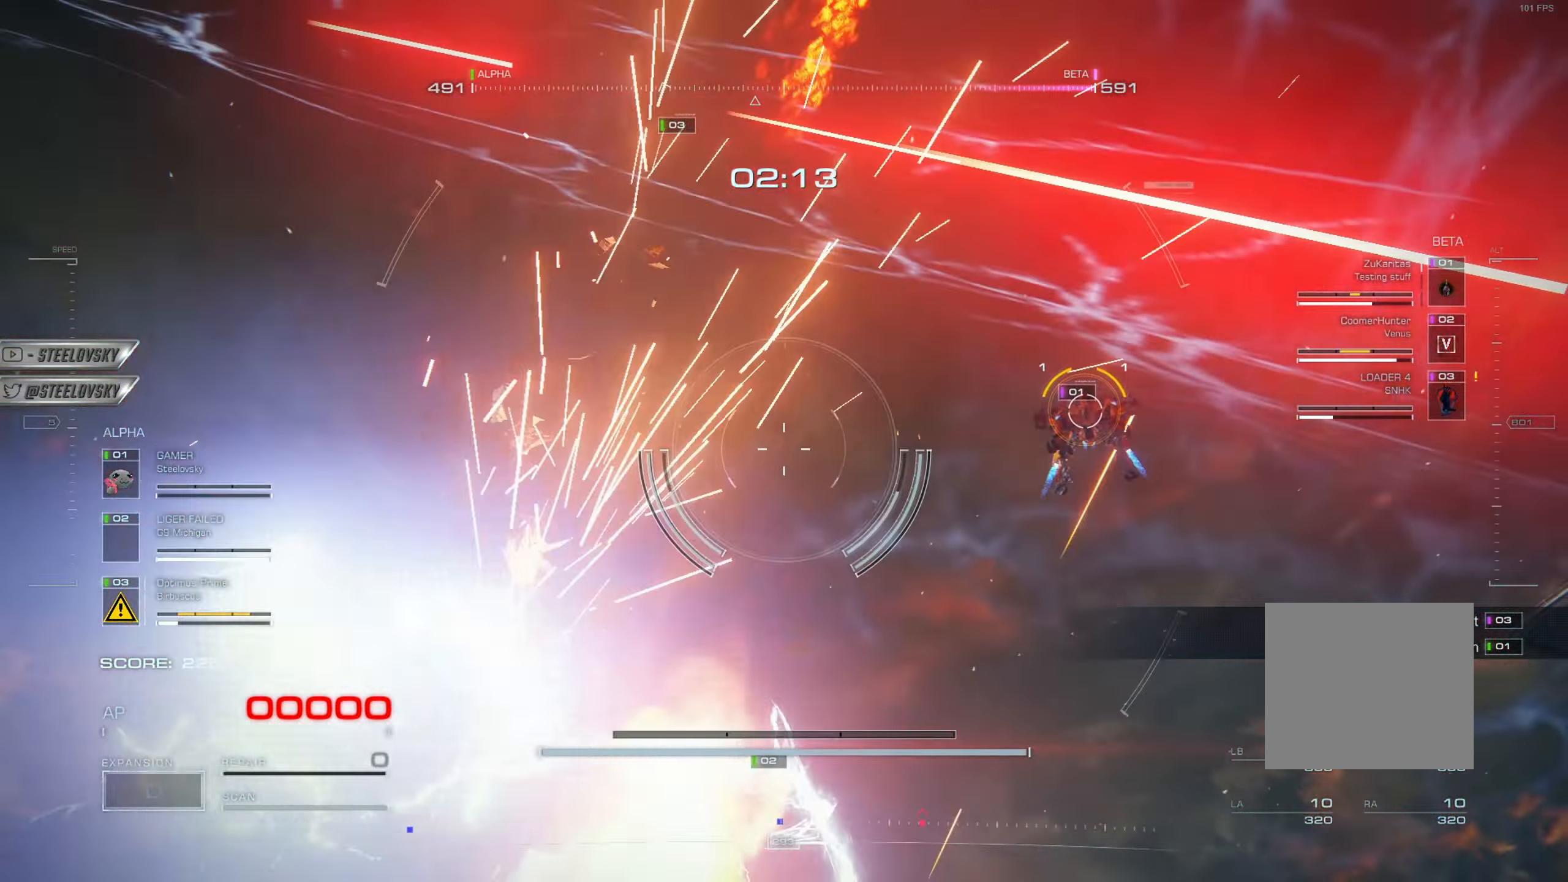
{"buttons": [], "left_stick": "center", "right_stick": "center", "events": []}
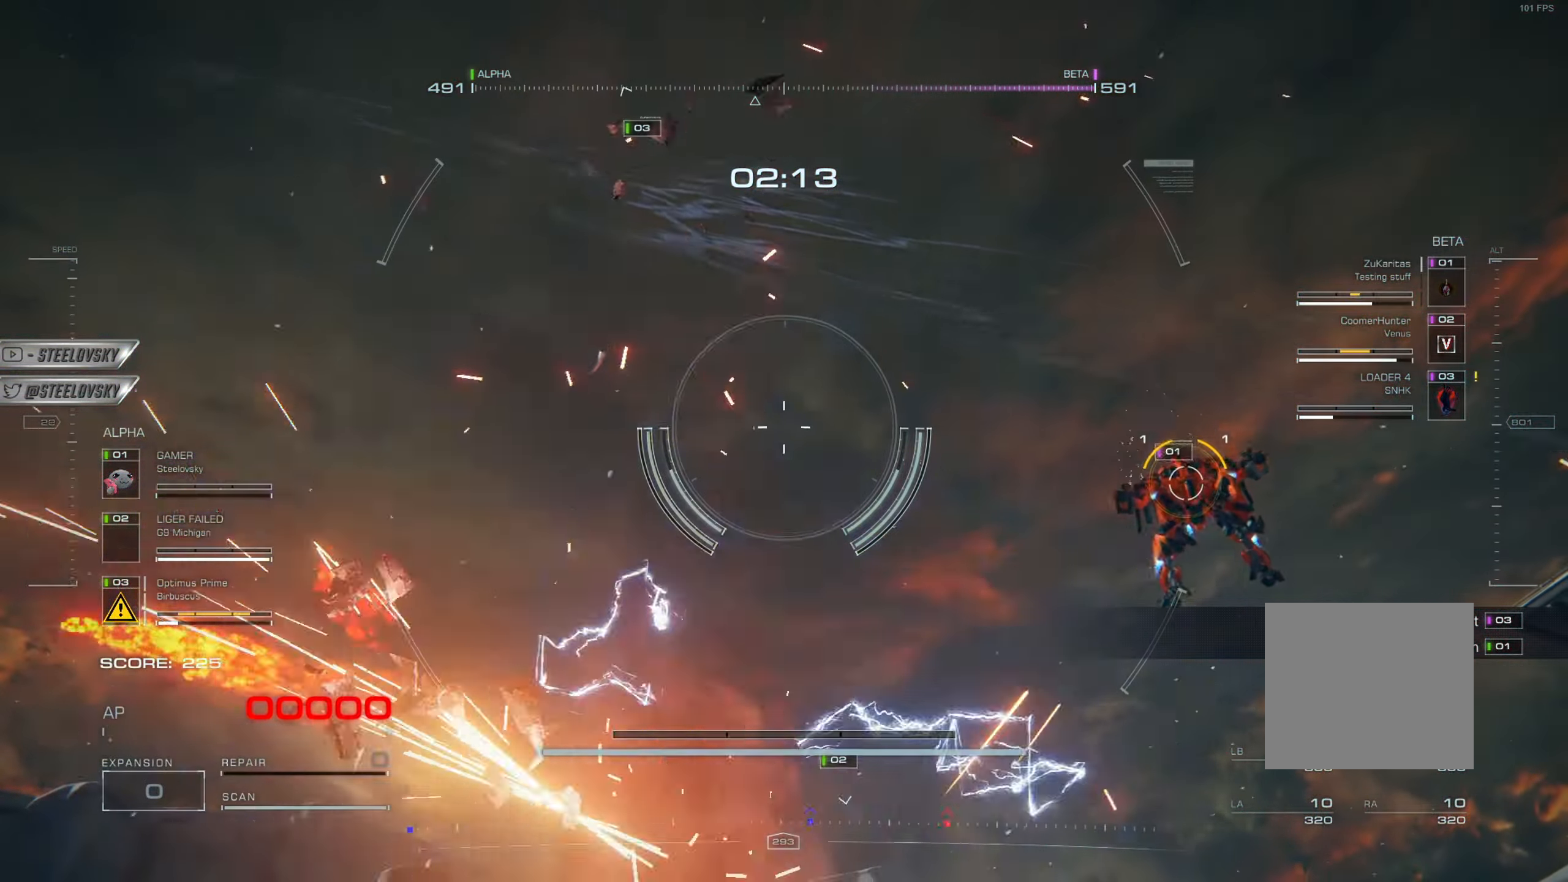
{"buttons": [], "left_stick": "center", "right_stick": "center", "events": []}
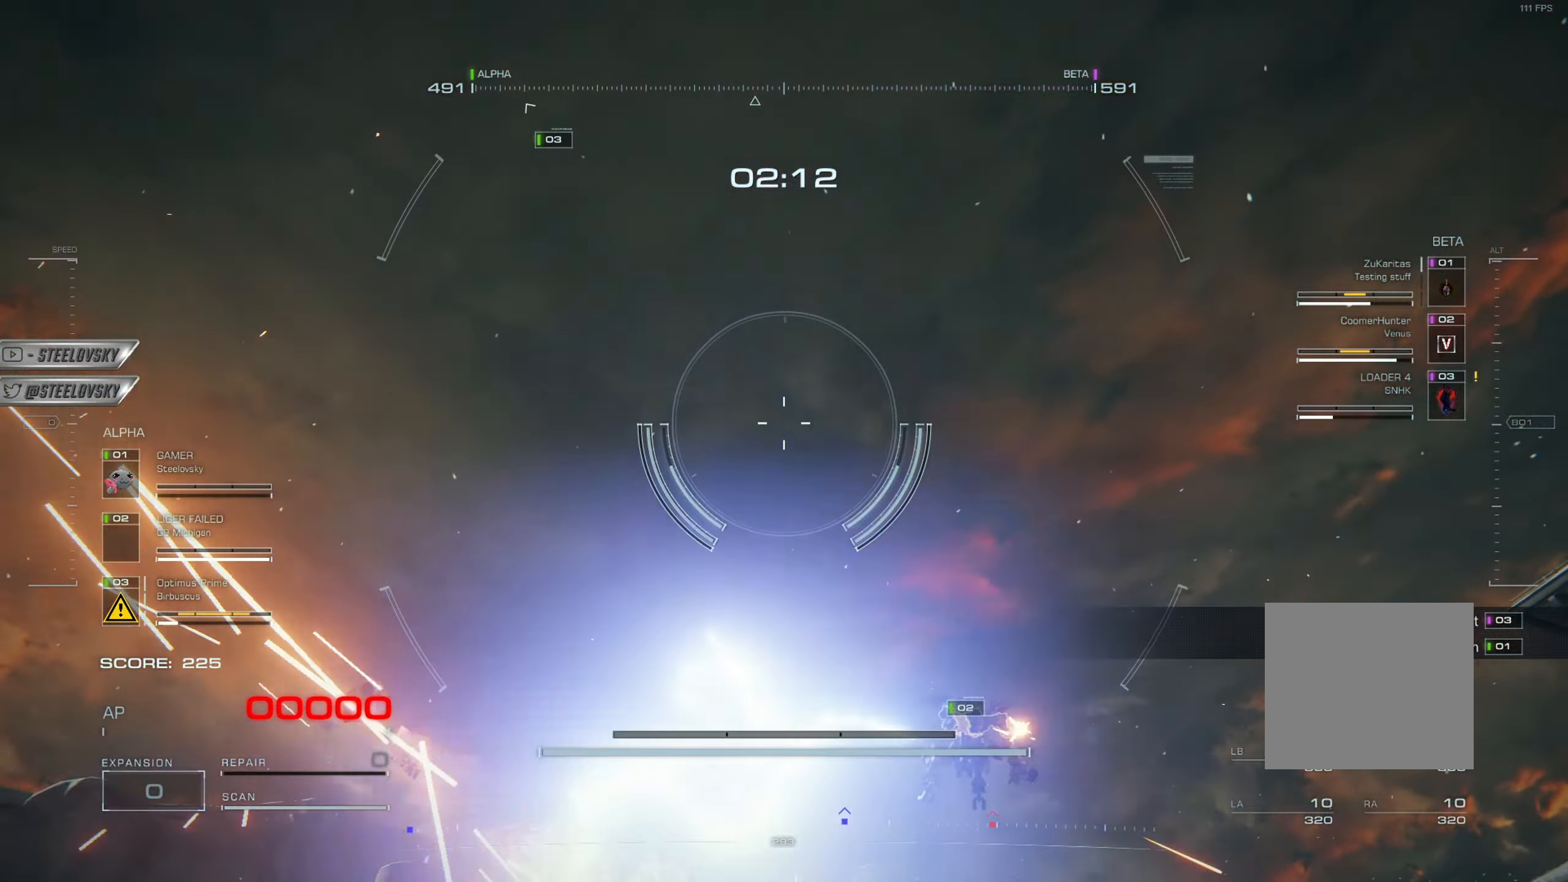
{"buttons": [], "left_stick": "center", "right_stick": "center", "events": []}